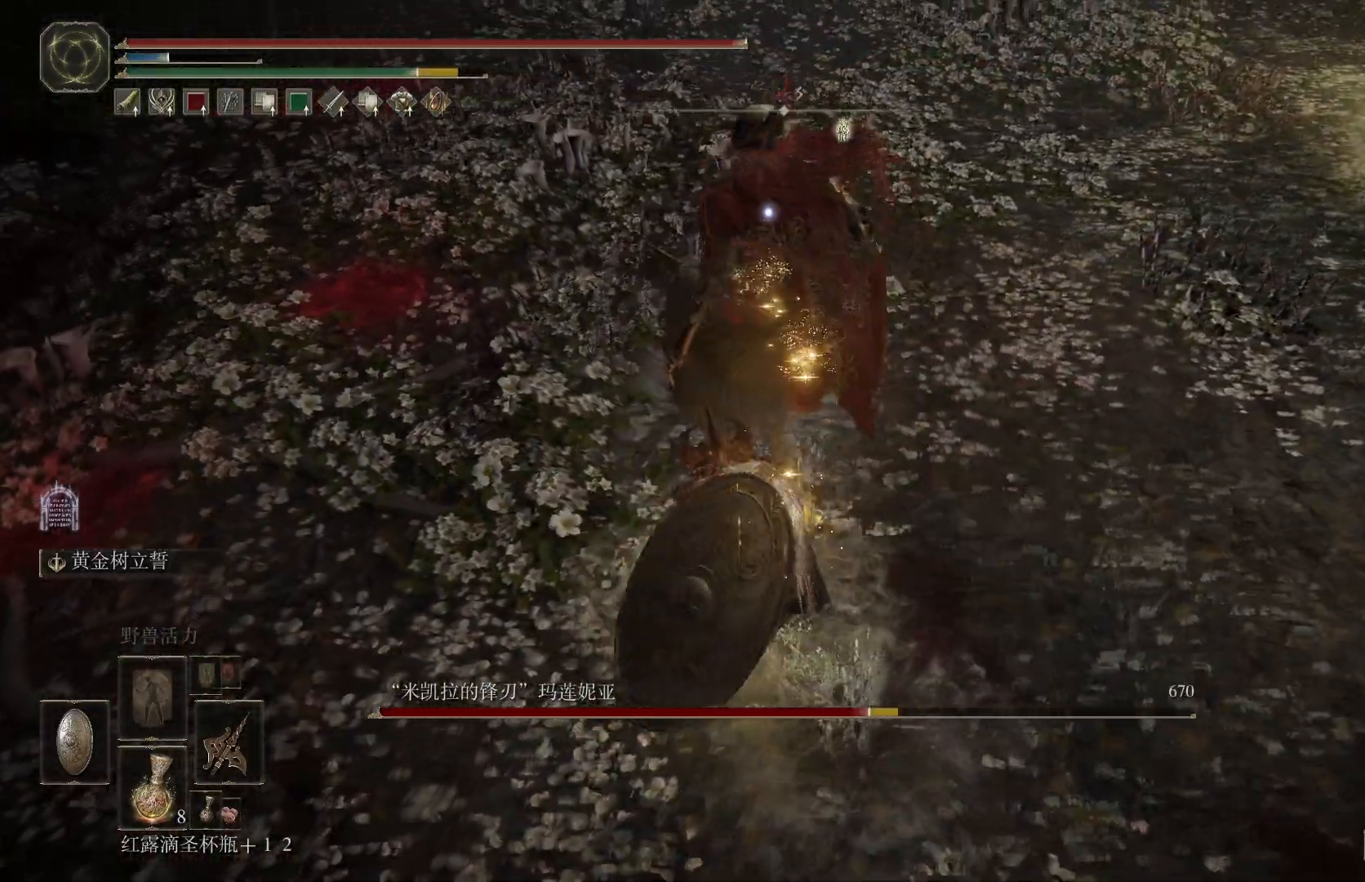
Gameplay with a controller (PlayStation layout); each line is a JSON object with the inputs held at the frame after it. "events" lists button and stick changes between this image and that frame as [ms after this image, input, new state], when the widget could be followed in between. Not read: R1.
{"buttons": [], "left_stick": "down", "right_stick": "center", "events": []}
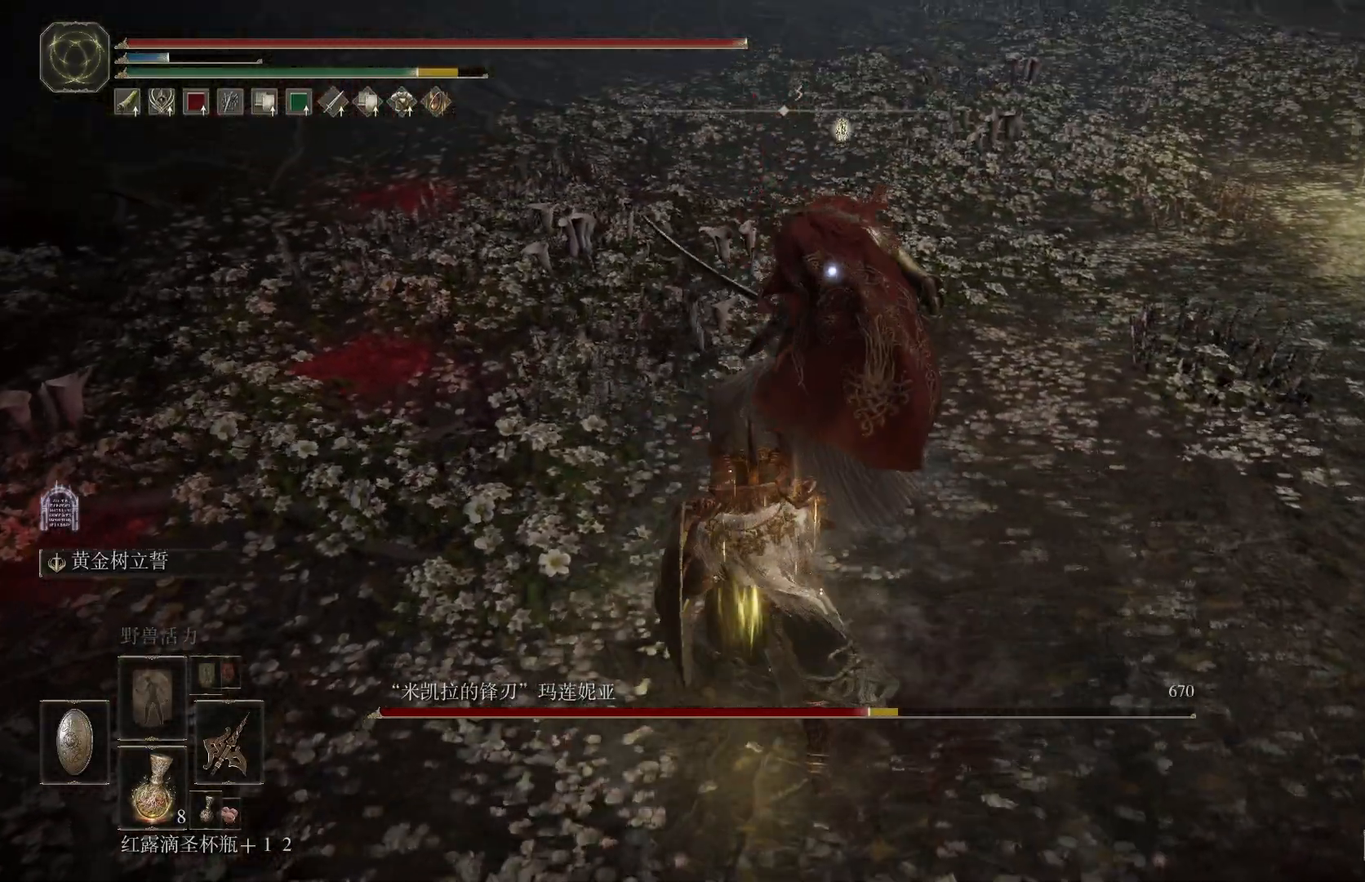
{"buttons": [], "left_stick": "down", "right_stick": "center", "events": []}
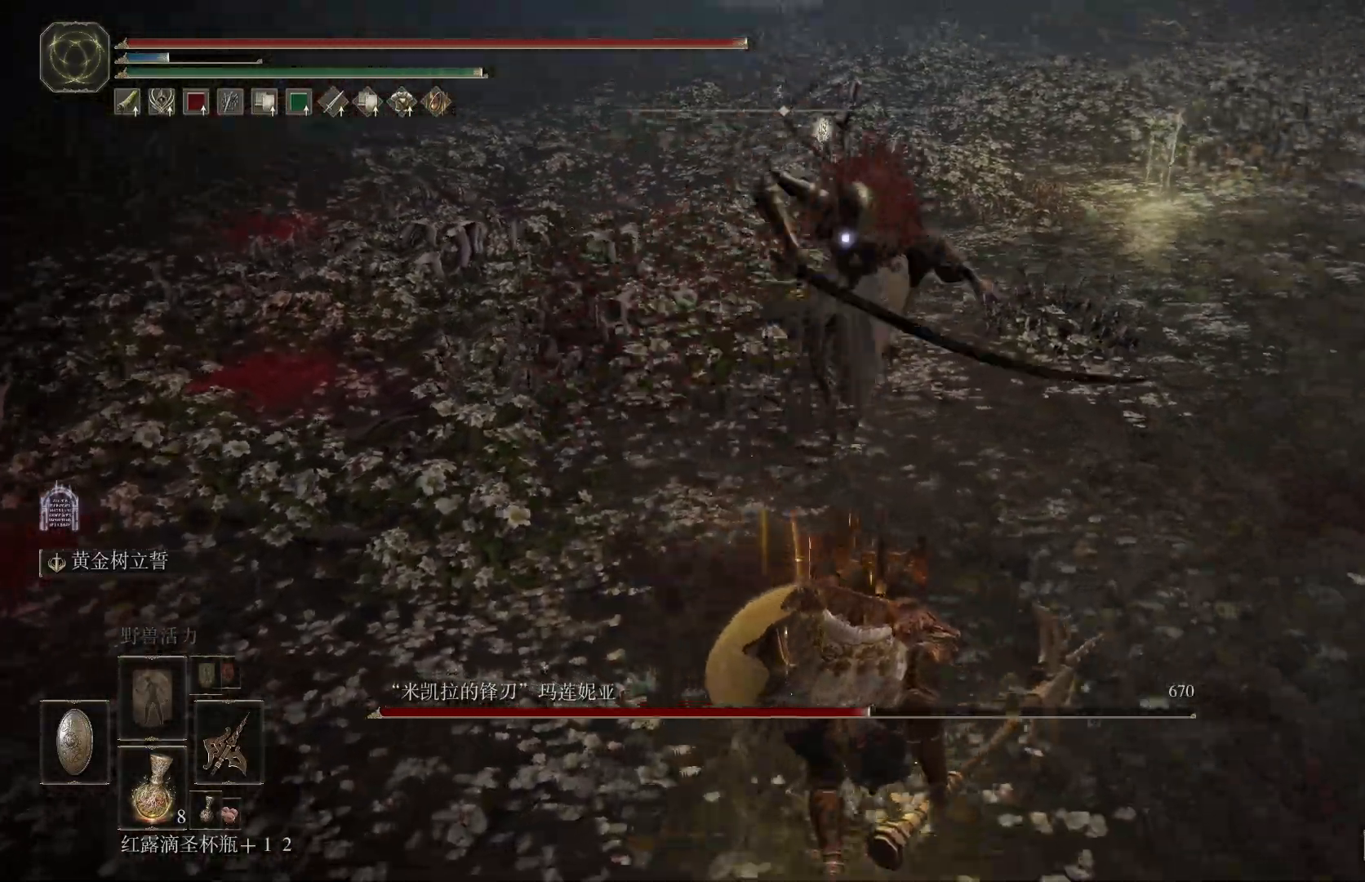
{"buttons": [], "left_stick": "down-right", "right_stick": "center", "events": [[17, "L1", "down"], [317, "left_stick", "down-right"], [367, "L1", "up"]]}
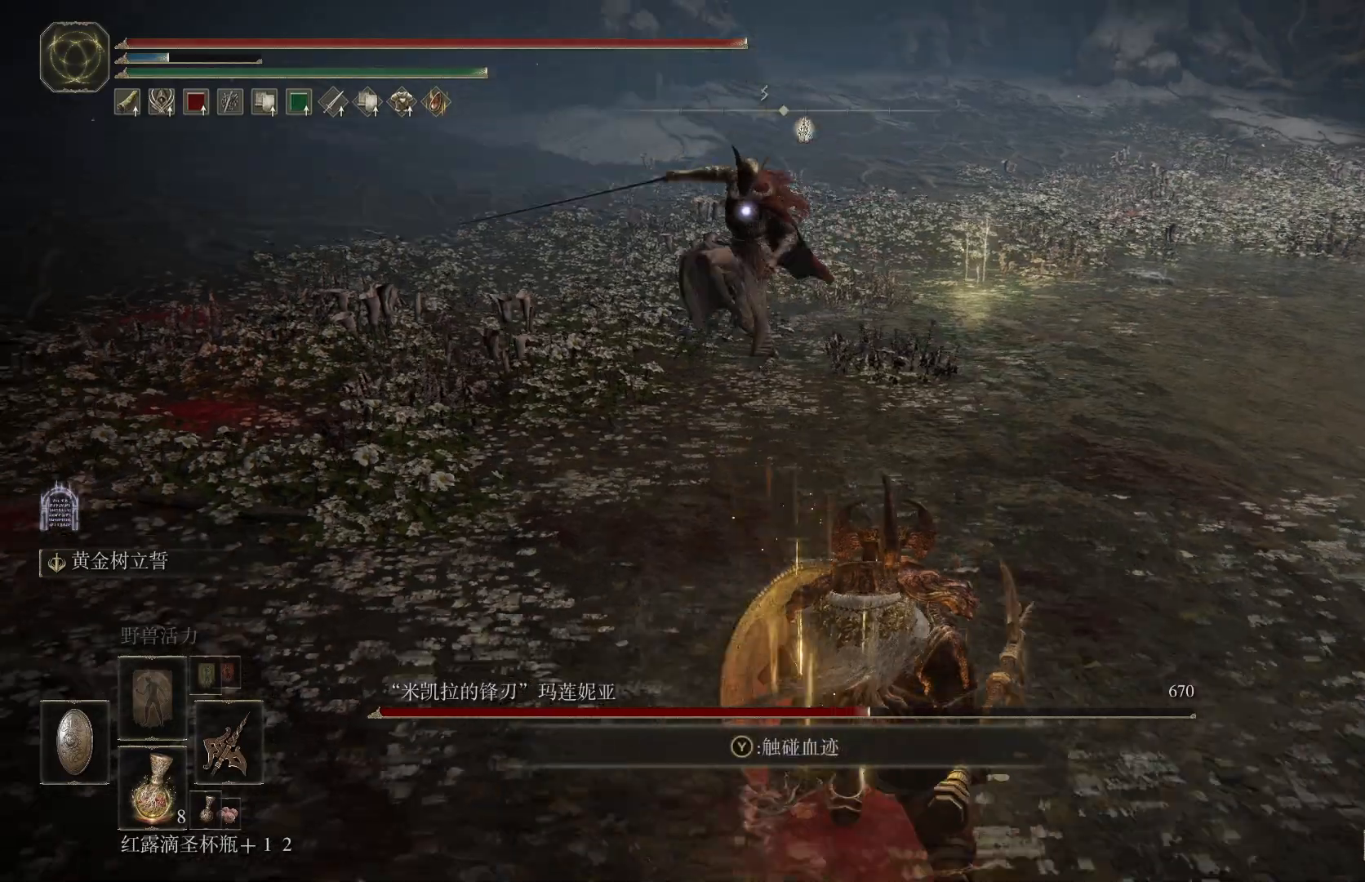
{"buttons": ["L1"], "left_stick": "right", "right_stick": "center", "events": [[250, "L1", "down"], [300, "left_stick", "right"]]}
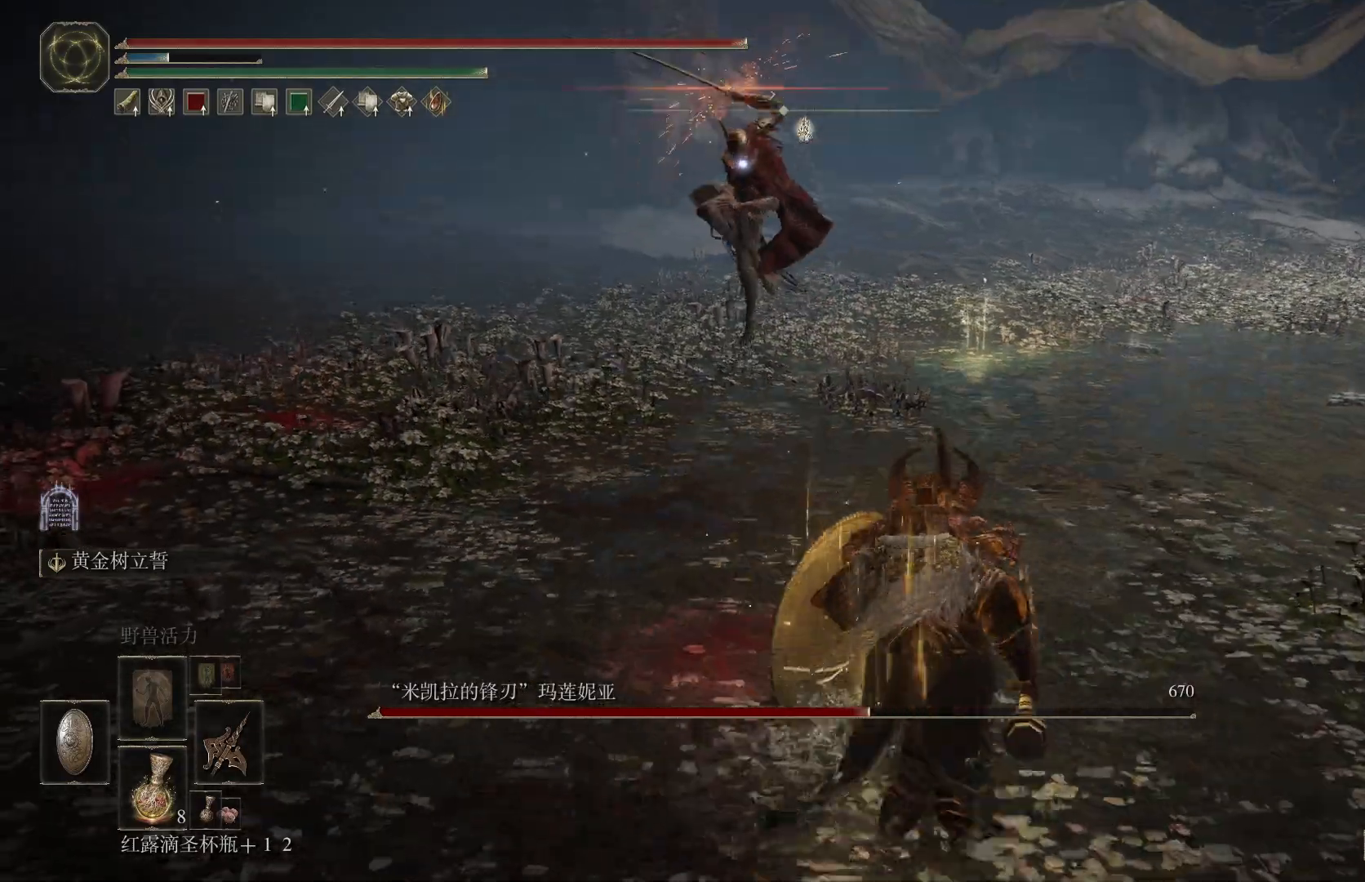
{"buttons": ["L1"], "left_stick": "up-right", "right_stick": "center", "events": [[250, "left_stick", "up-right"], [333, "CIRCLE", "down"], [433, "CIRCLE", "up"]]}
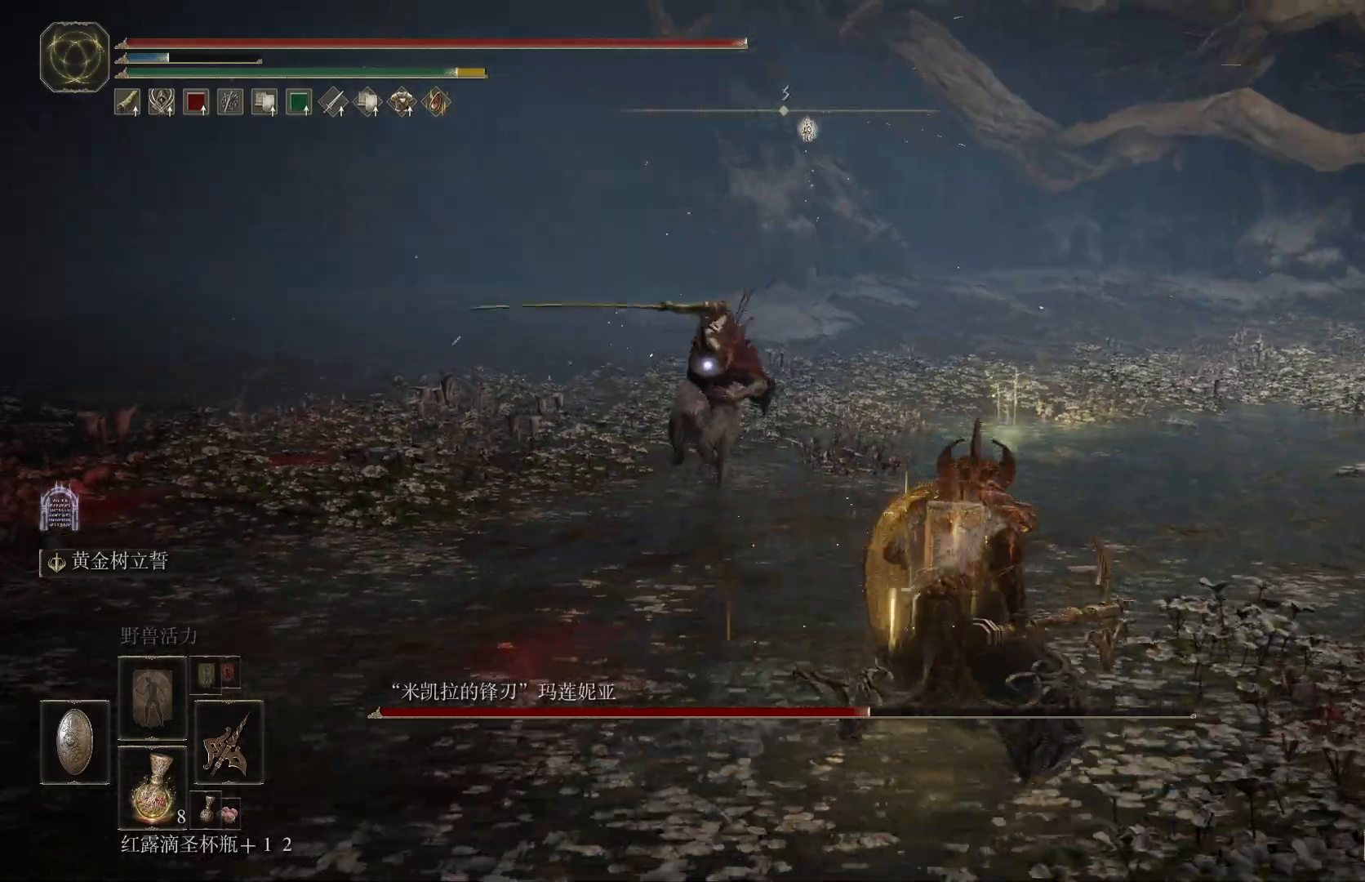
{"buttons": [], "left_stick": "up-right", "right_stick": "center"}
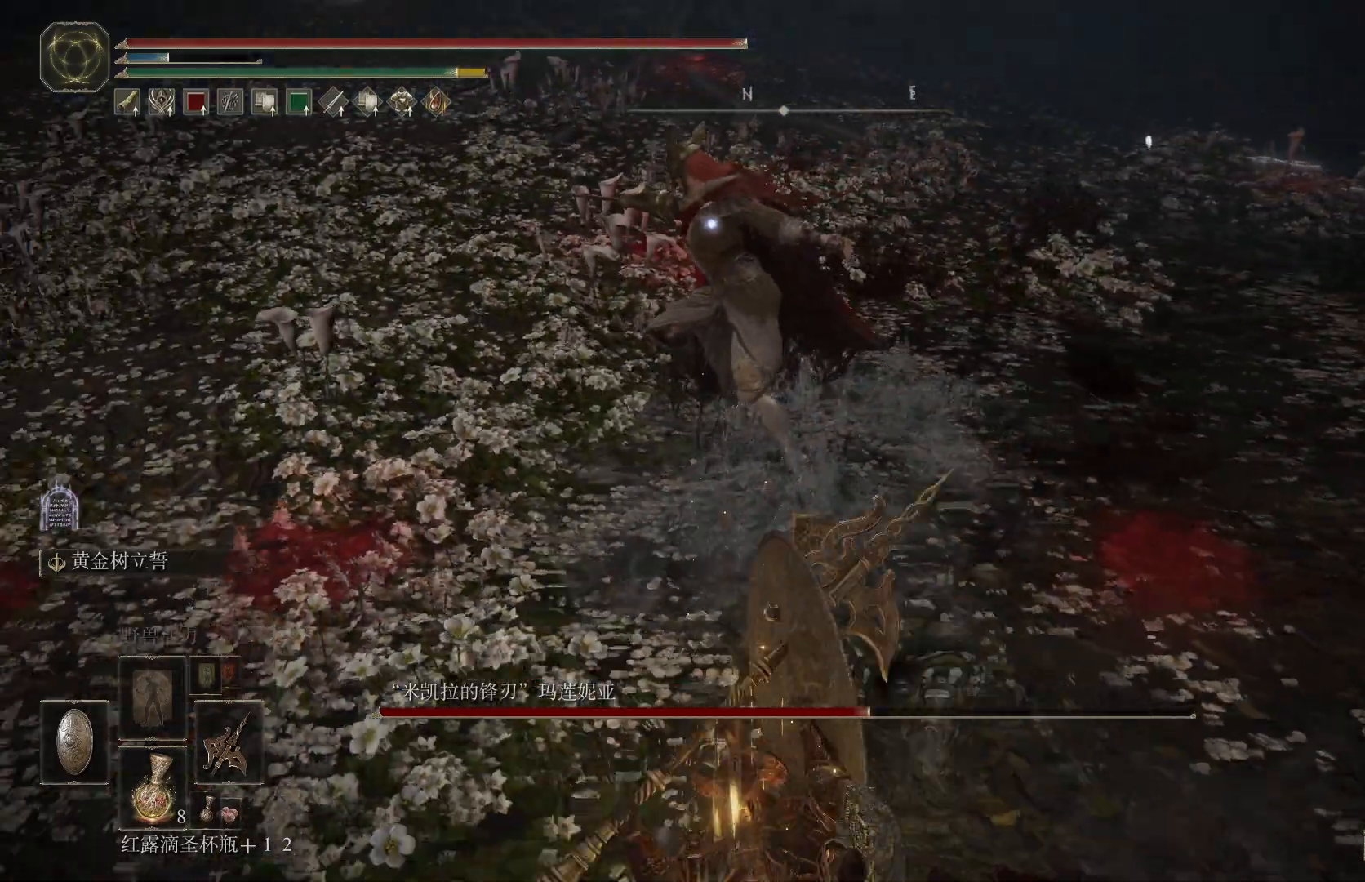
{"buttons": [], "left_stick": "up-right", "right_stick": "center", "events": [[383, "R2", "down"], [500, "R2", "up"]]}
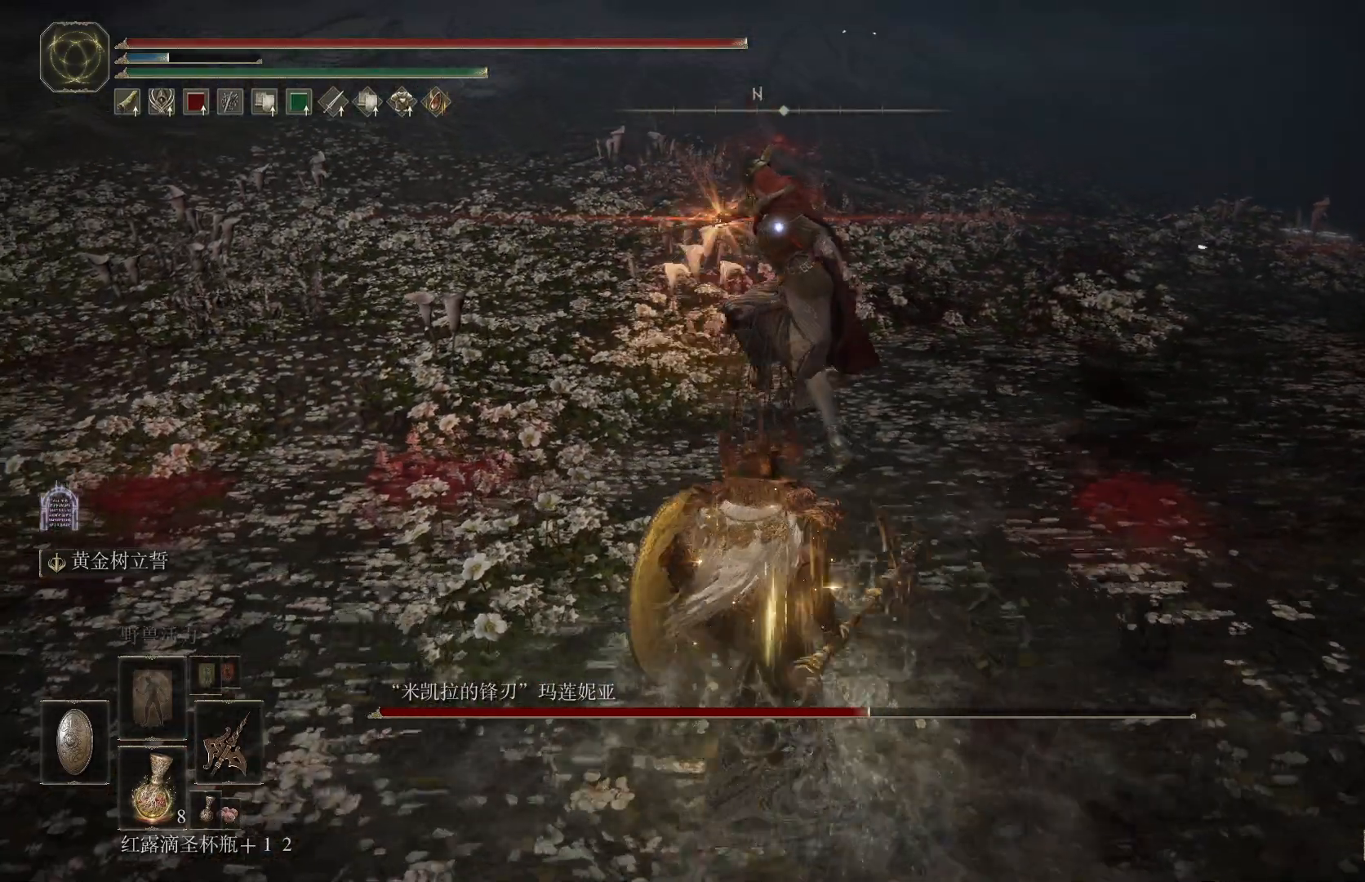
{"buttons": [], "left_stick": "up-right", "right_stick": "center", "events": []}
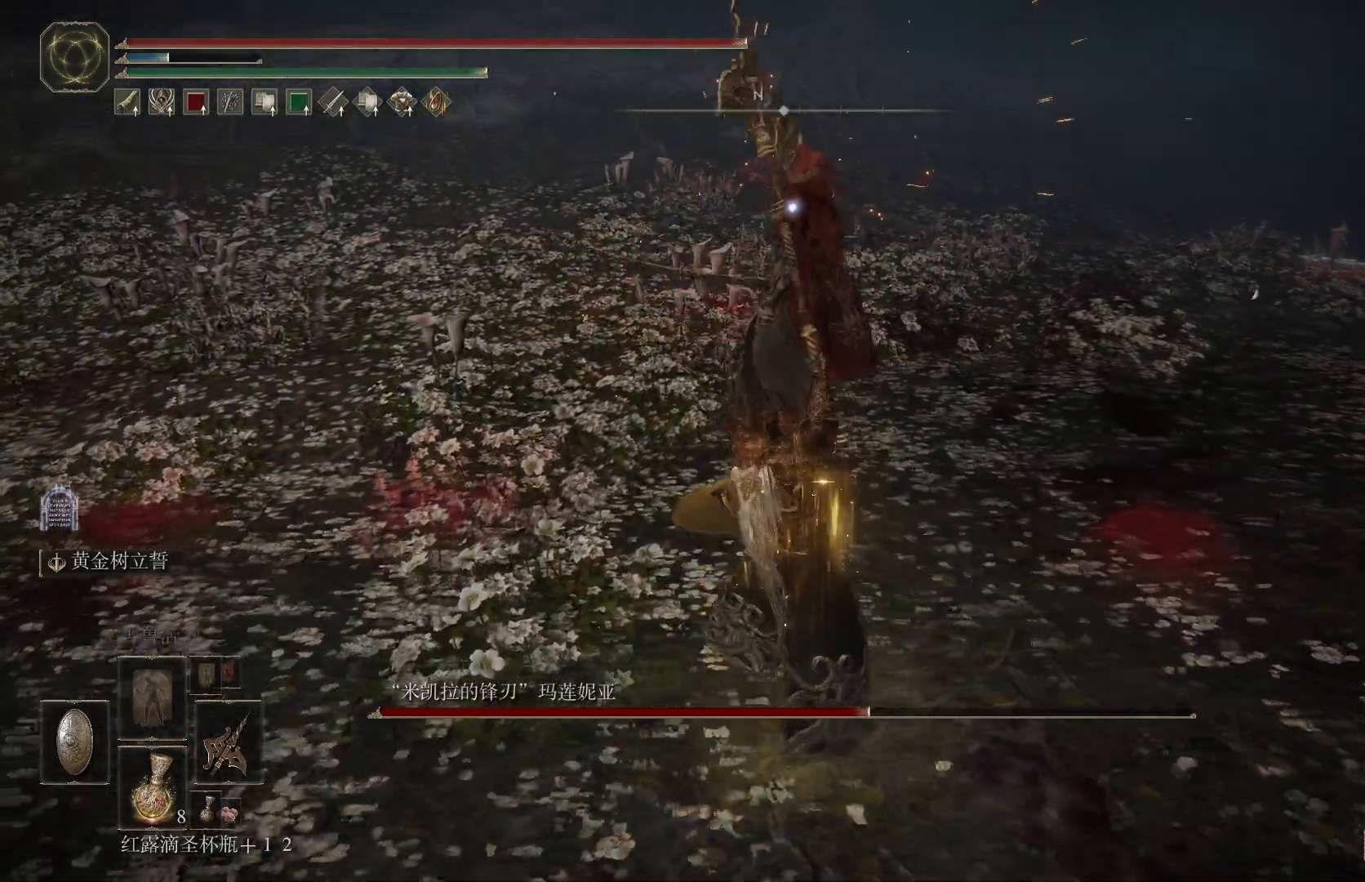
{"buttons": [], "left_stick": "center", "right_stick": "center"}
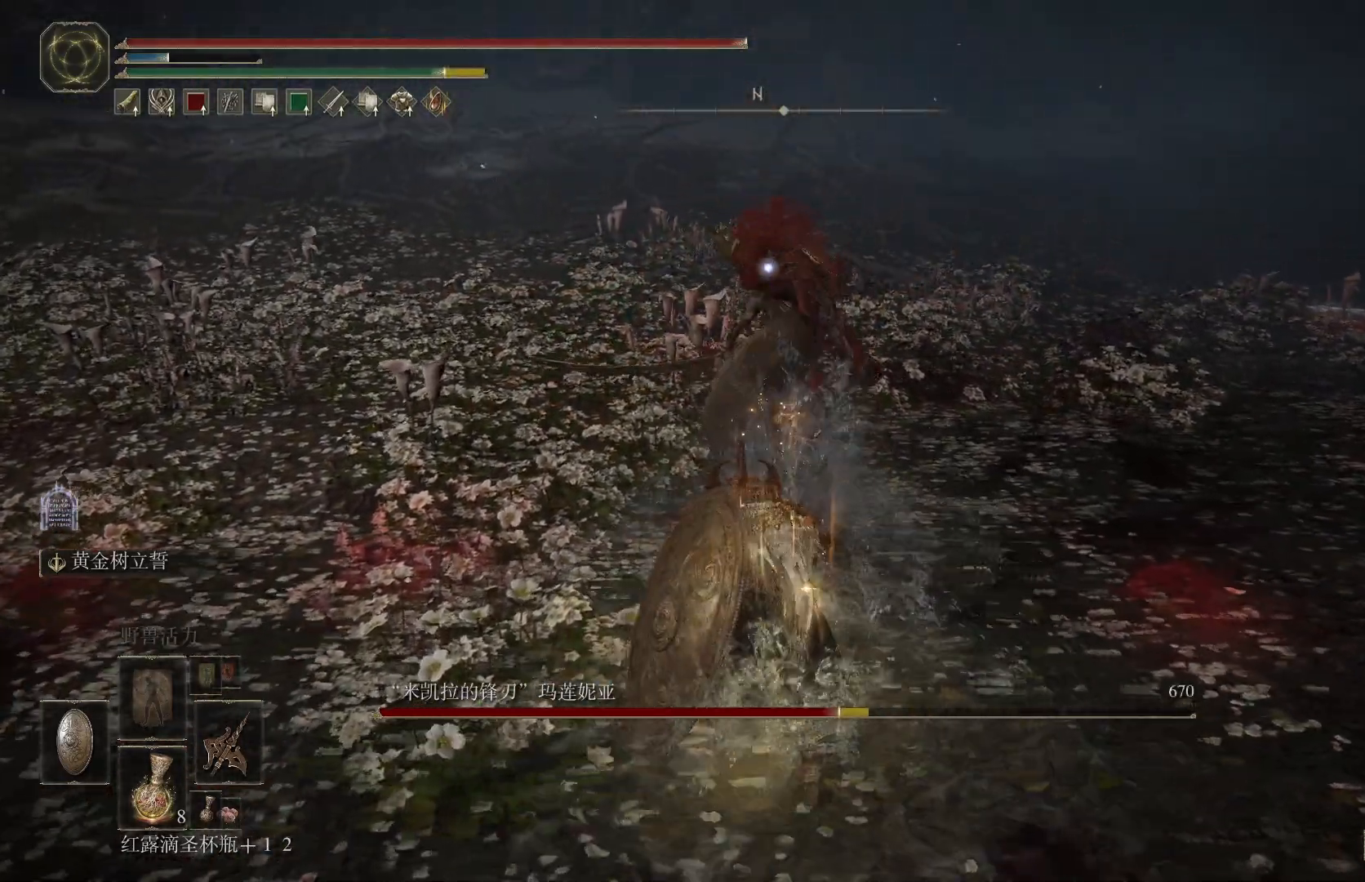
{"buttons": [], "left_stick": "down", "right_stick": "center", "events": [[100, "left_stick", "down"]]}
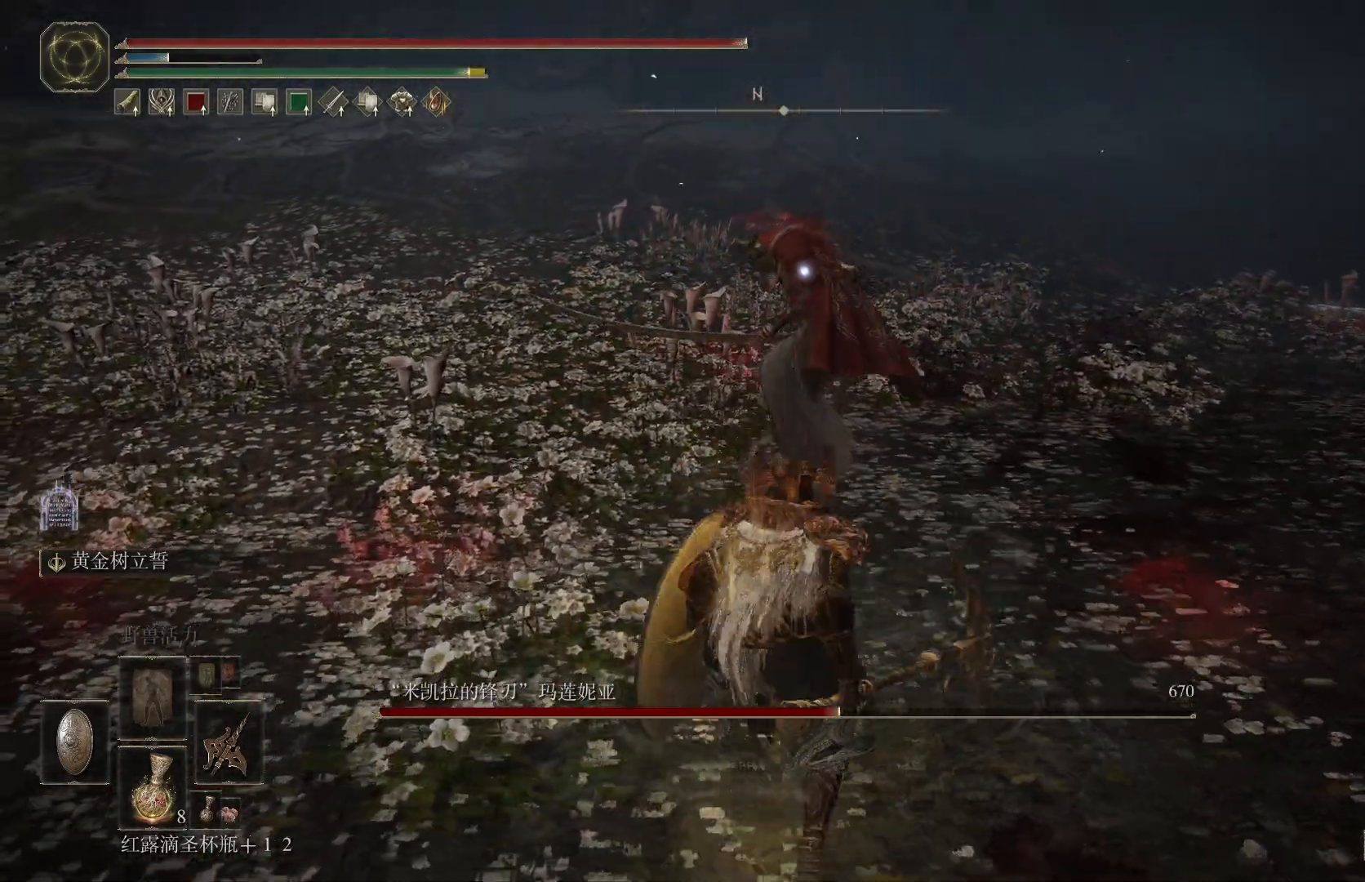
{"buttons": [], "left_stick": "down", "right_stick": "center", "events": []}
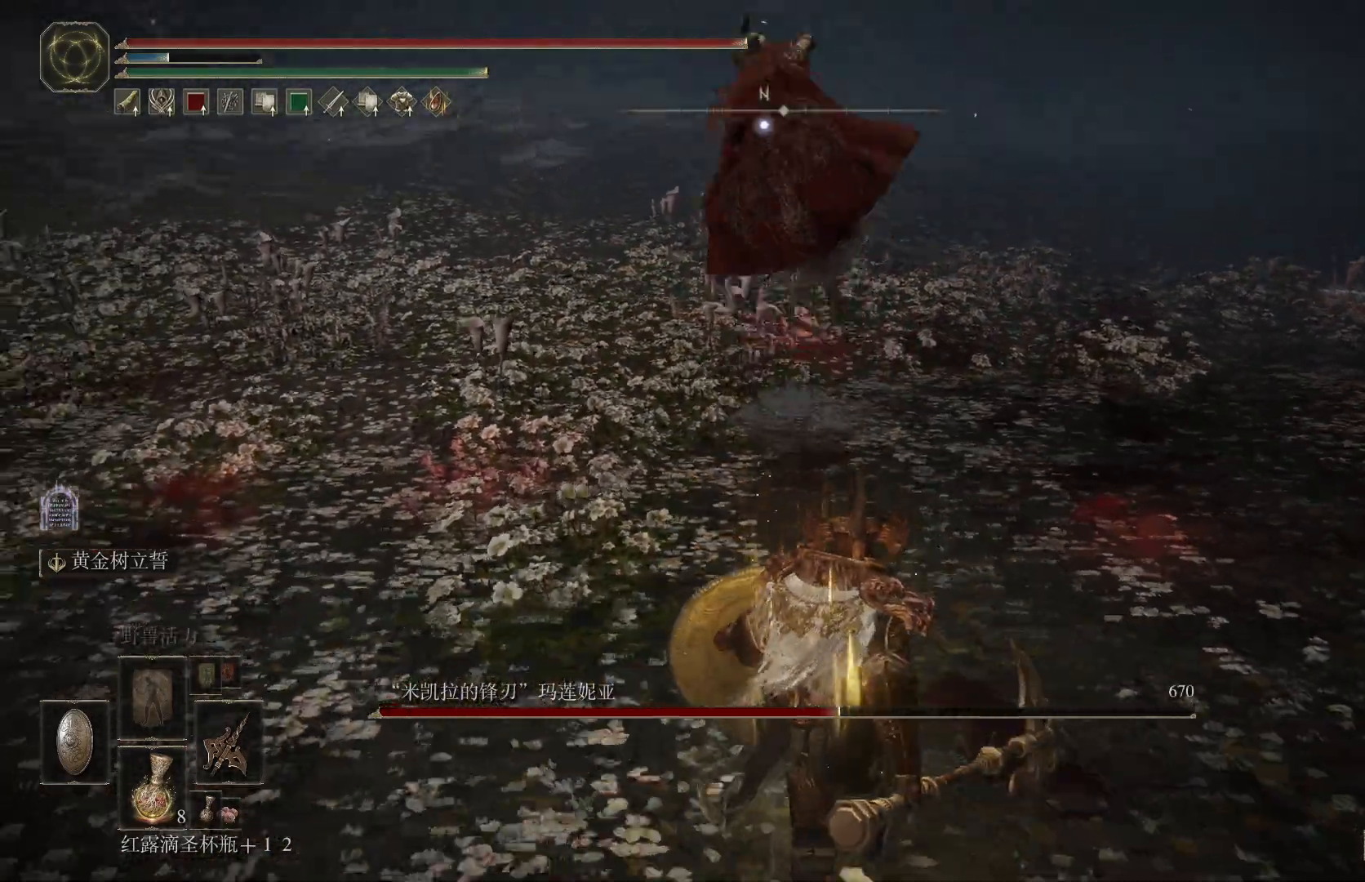
{"buttons": [], "left_stick": "down", "right_stick": "center", "events": [[100, "L1", "down"], [450, "L1", "up"]]}
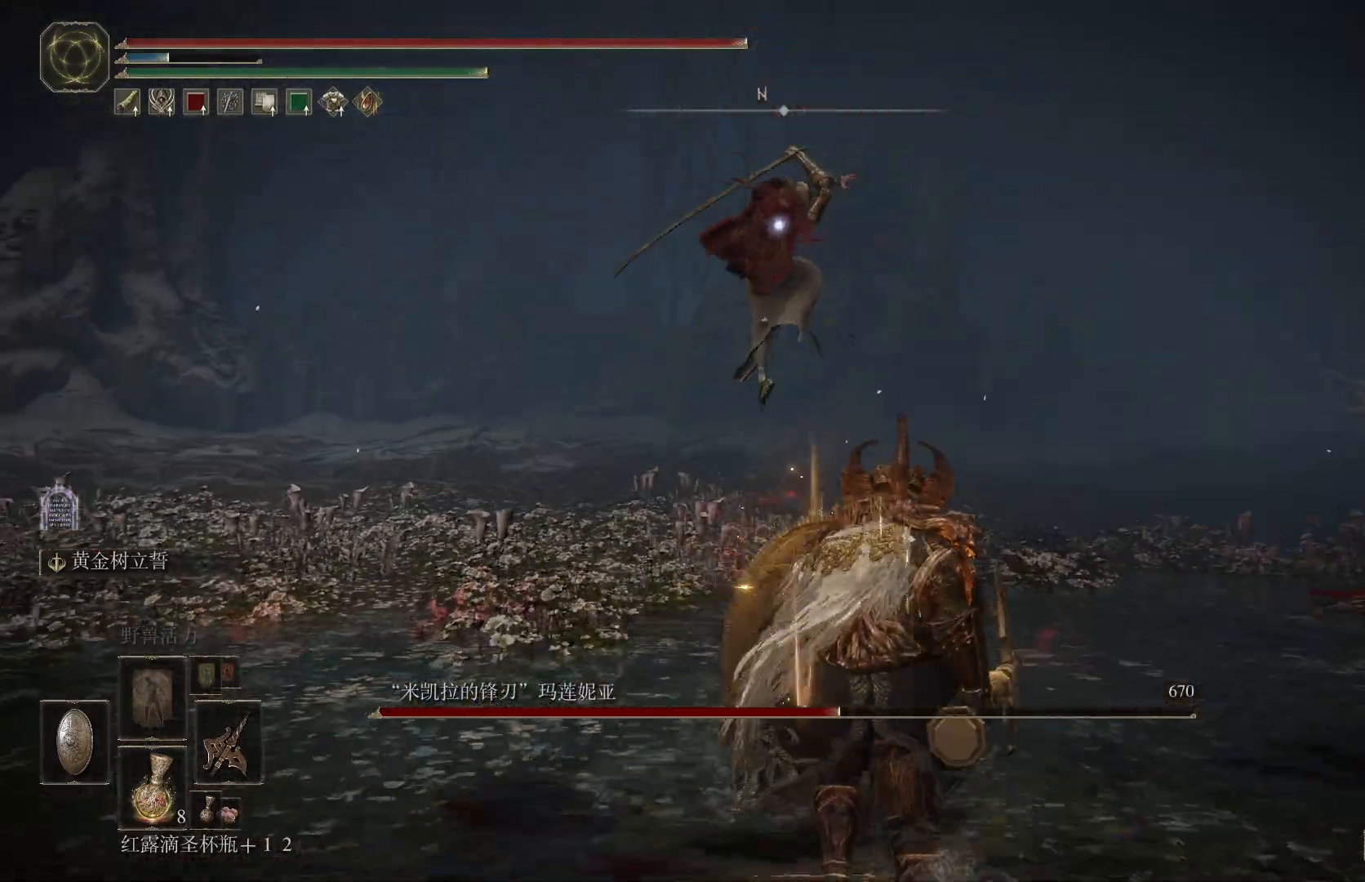
{"buttons": ["L1"], "left_stick": "down", "right_stick": "center", "events": [[183, "L1", "down"]]}
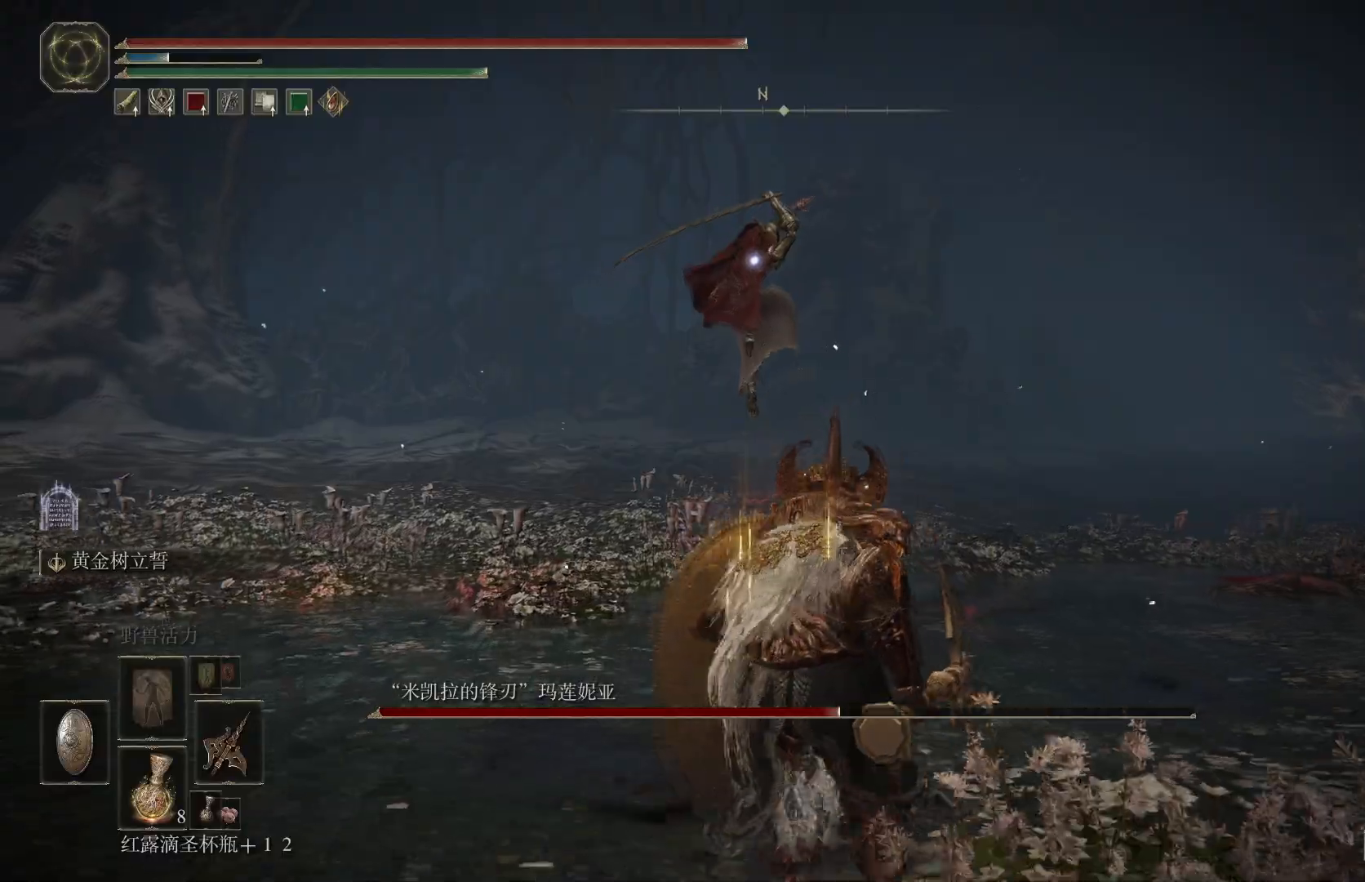
{"buttons": ["CIRCLE", "L1"], "left_stick": "up", "right_stick": "center", "events": [[400, "left_stick", "up"], [500, "CIRCLE", "down"]]}
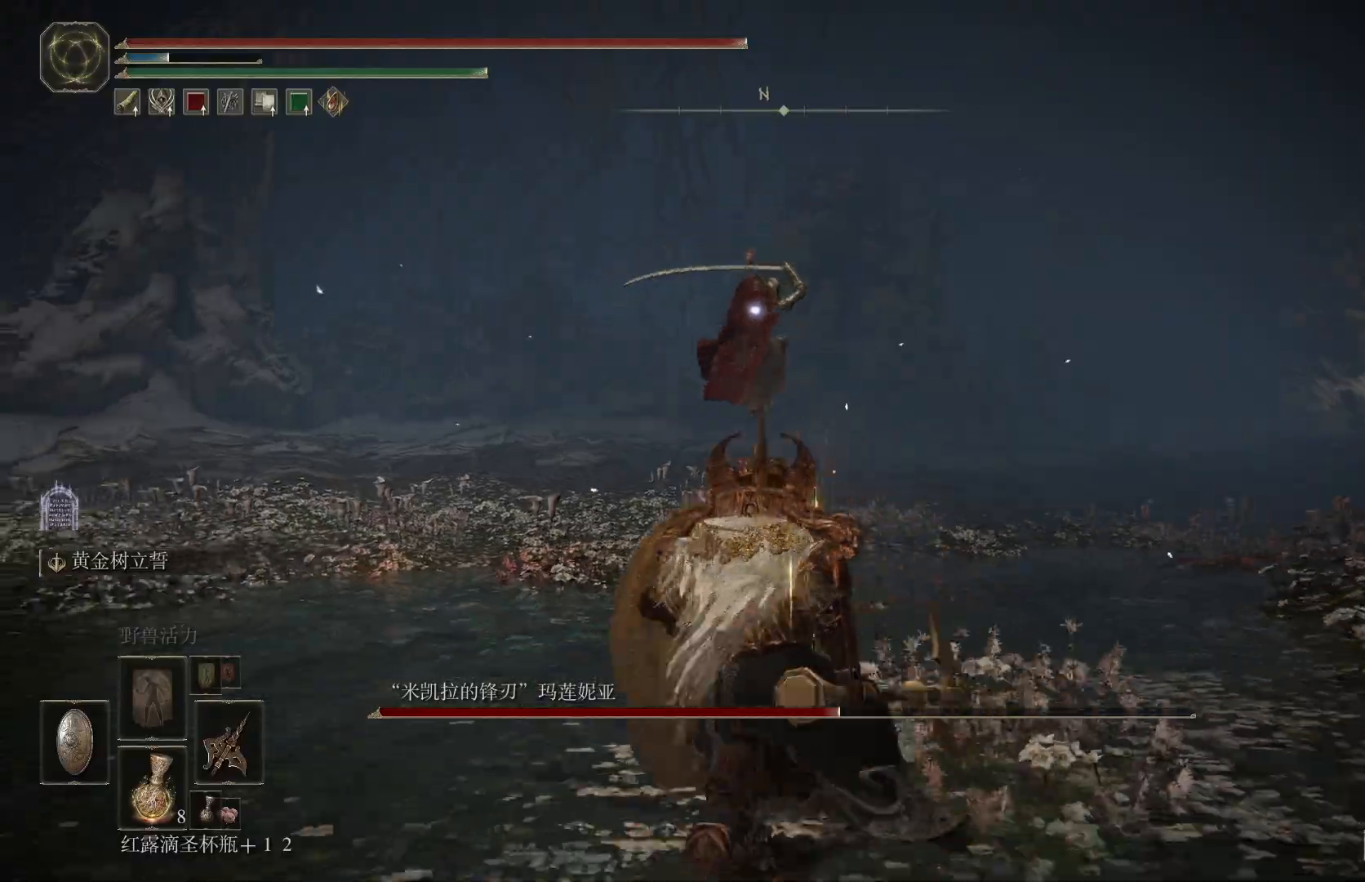
{"buttons": ["L1"], "left_stick": "up", "right_stick": "center", "events": [[100, "CIRCLE", "up"]]}
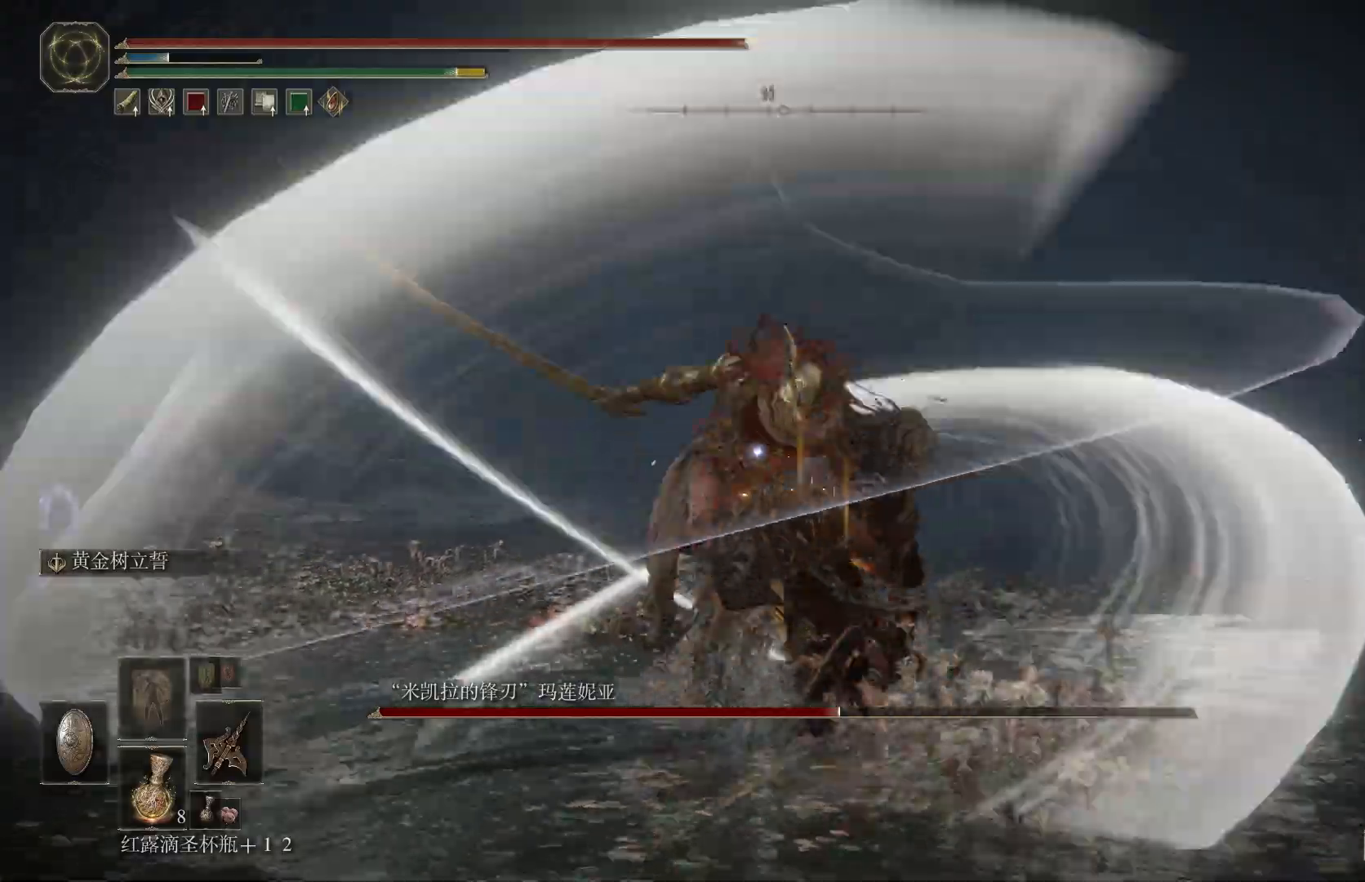
{"buttons": ["CIRCLE", "L1"], "left_stick": "down-right", "right_stick": "center", "events": [[250, "left_stick", "right"], [350, "left_stick", "down-right"], [450, "CIRCLE", "down"]]}
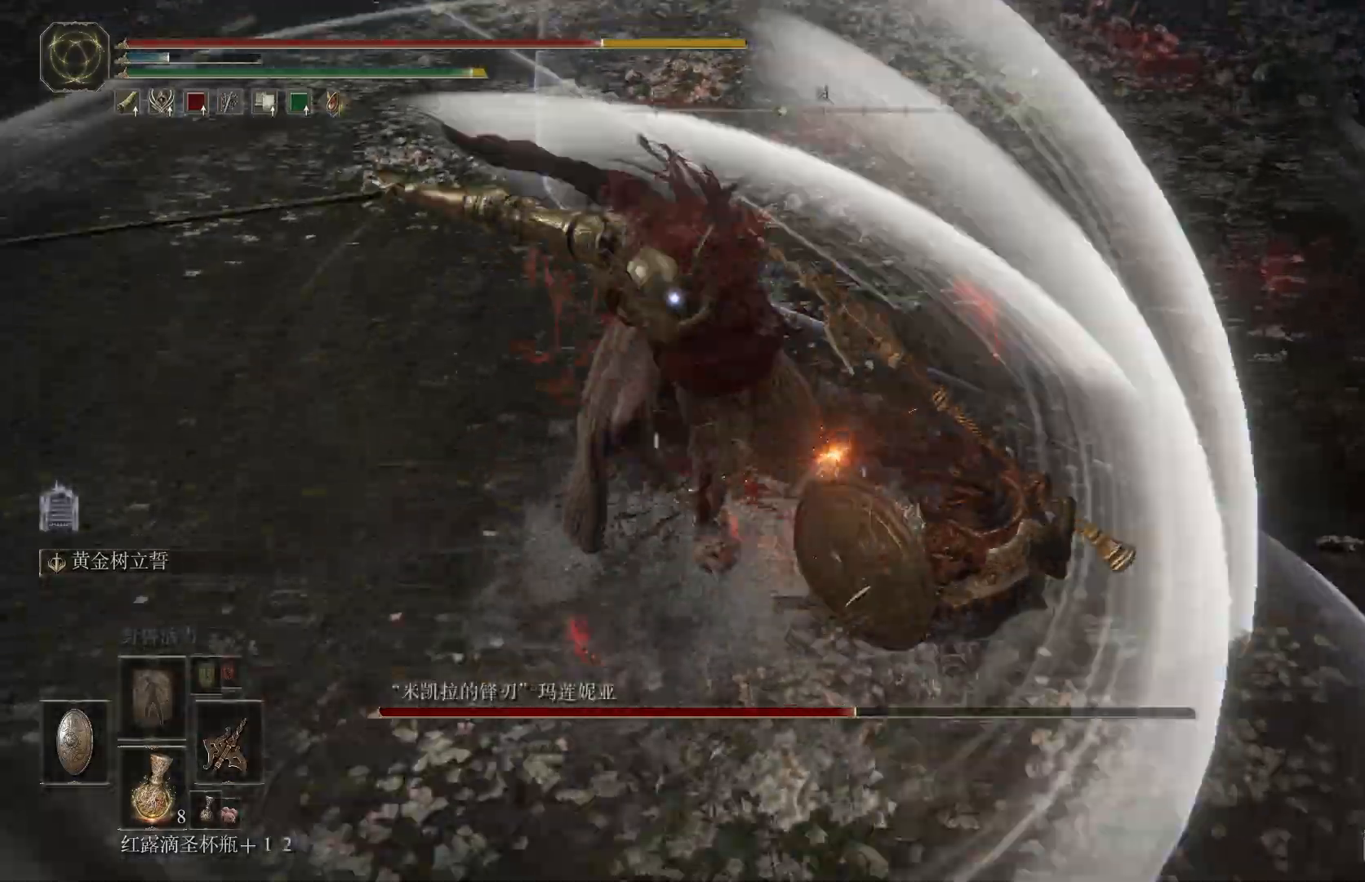
{"buttons": ["L1"], "left_stick": "down-right", "right_stick": "center", "events": [[83, "CIRCLE", "up"]]}
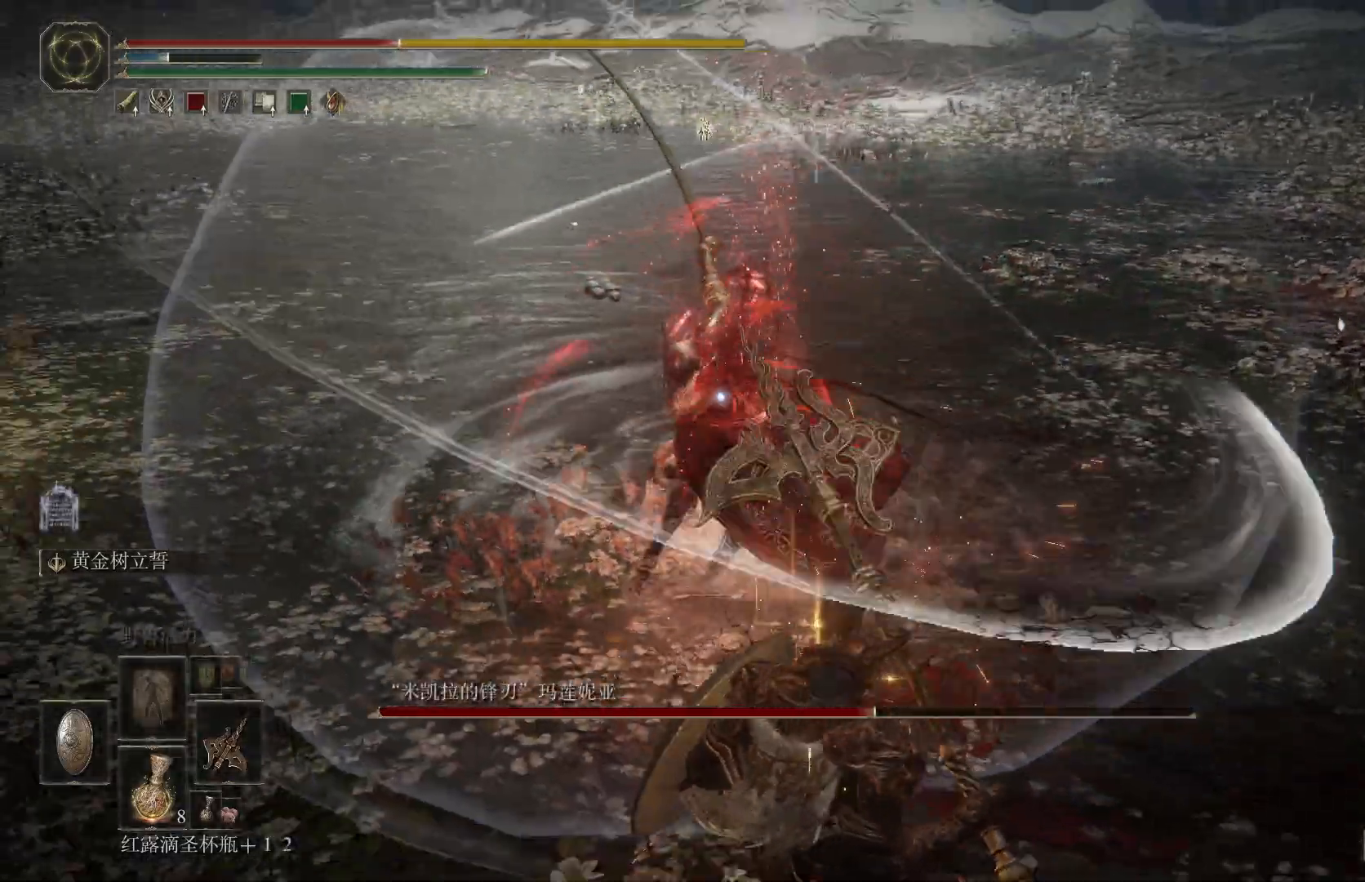
{"buttons": ["L1"], "left_stick": "down-right", "right_stick": "center", "events": []}
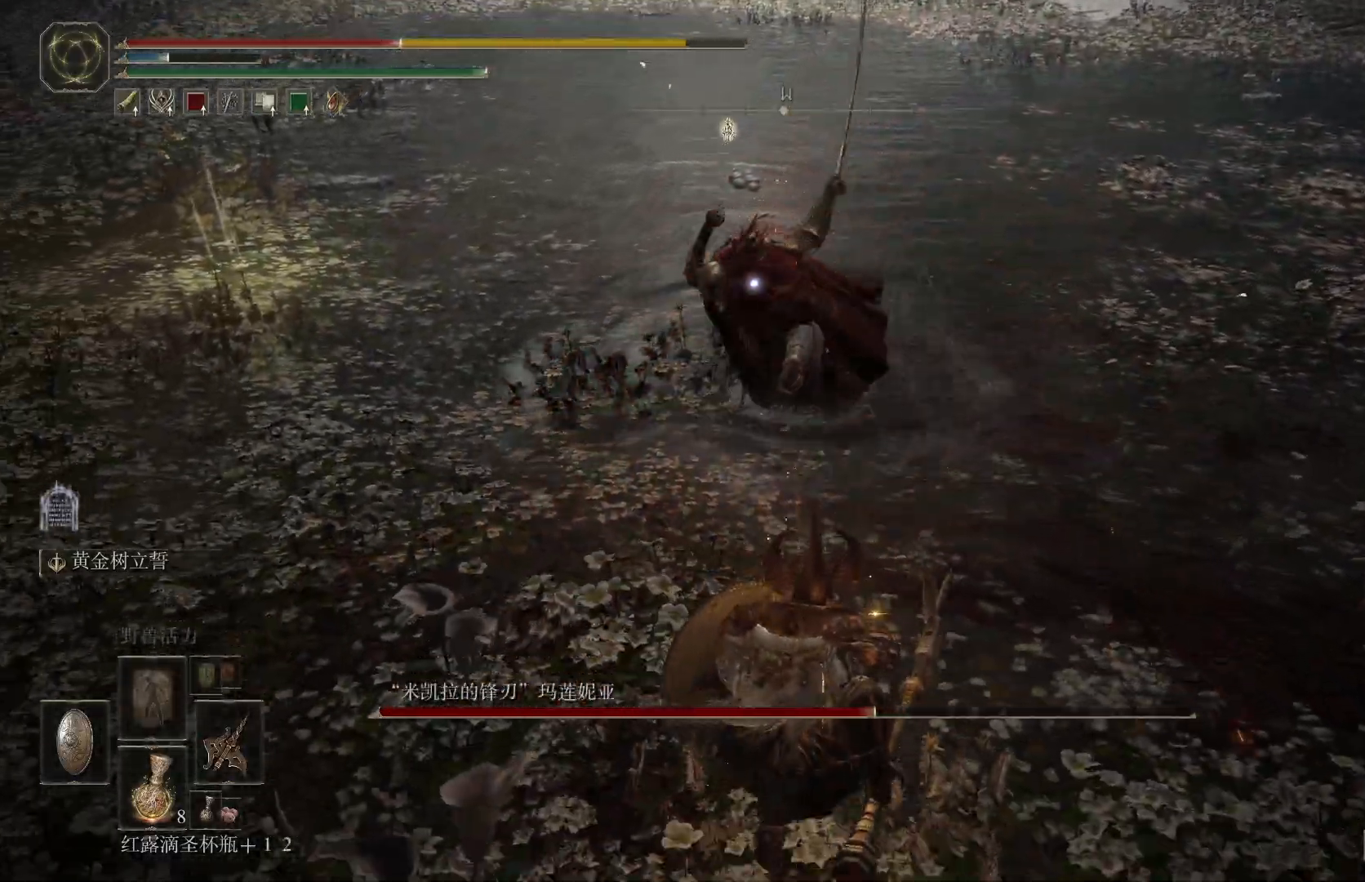
{"buttons": ["L1"], "left_stick": "up-right", "right_stick": "center", "events": [[200, "left_stick", "up-right"], [217, "CIRCLE", "down"], [317, "CIRCLE", "up"]]}
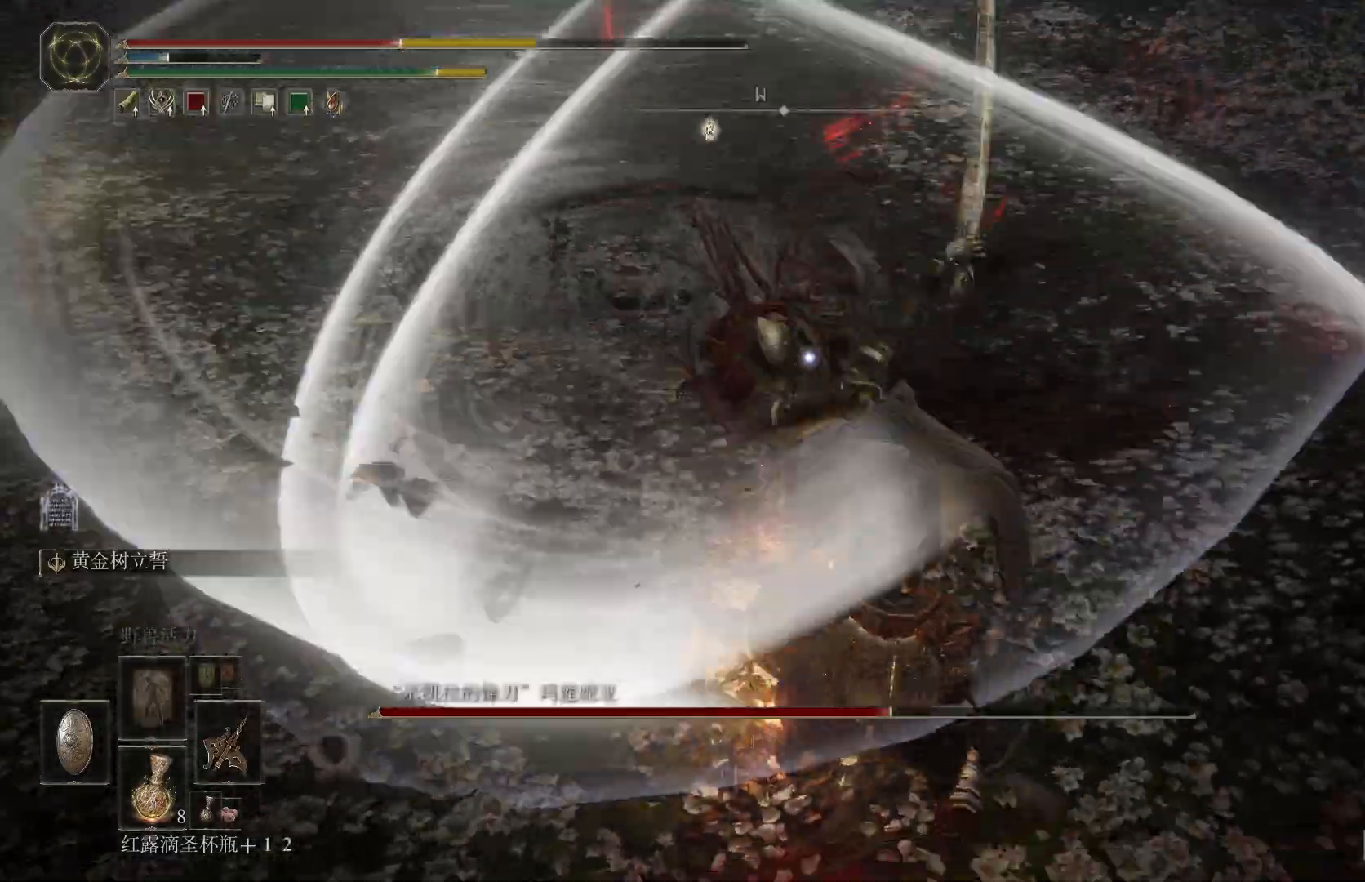
{"buttons": ["L1"], "left_stick": "up", "right_stick": "center", "events": [[333, "left_stick", "up"]]}
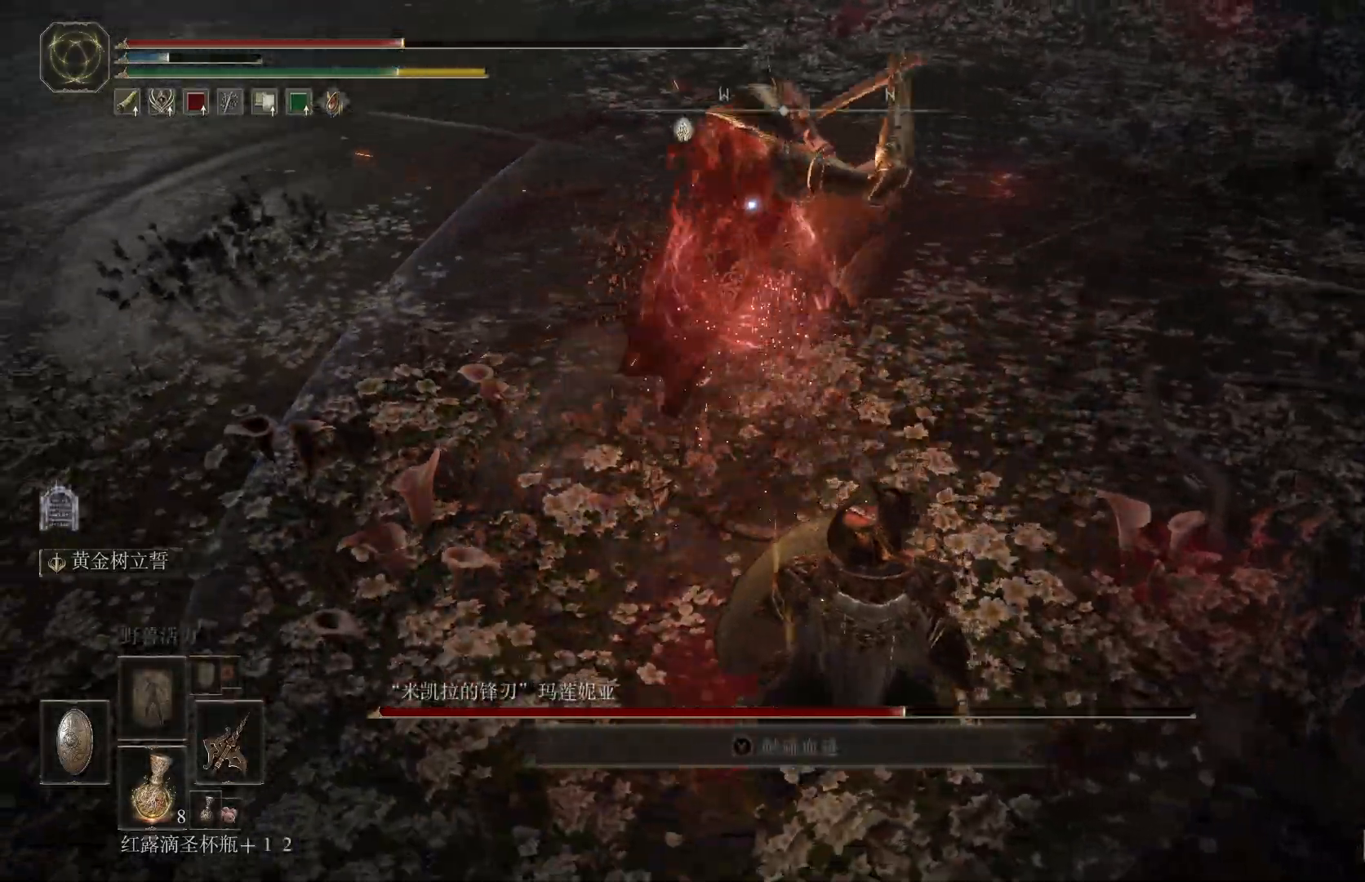
{"buttons": ["L1"], "left_stick": "up", "right_stick": "center", "events": [[117, "CIRCLE", "down"], [233, "CIRCLE", "up"]]}
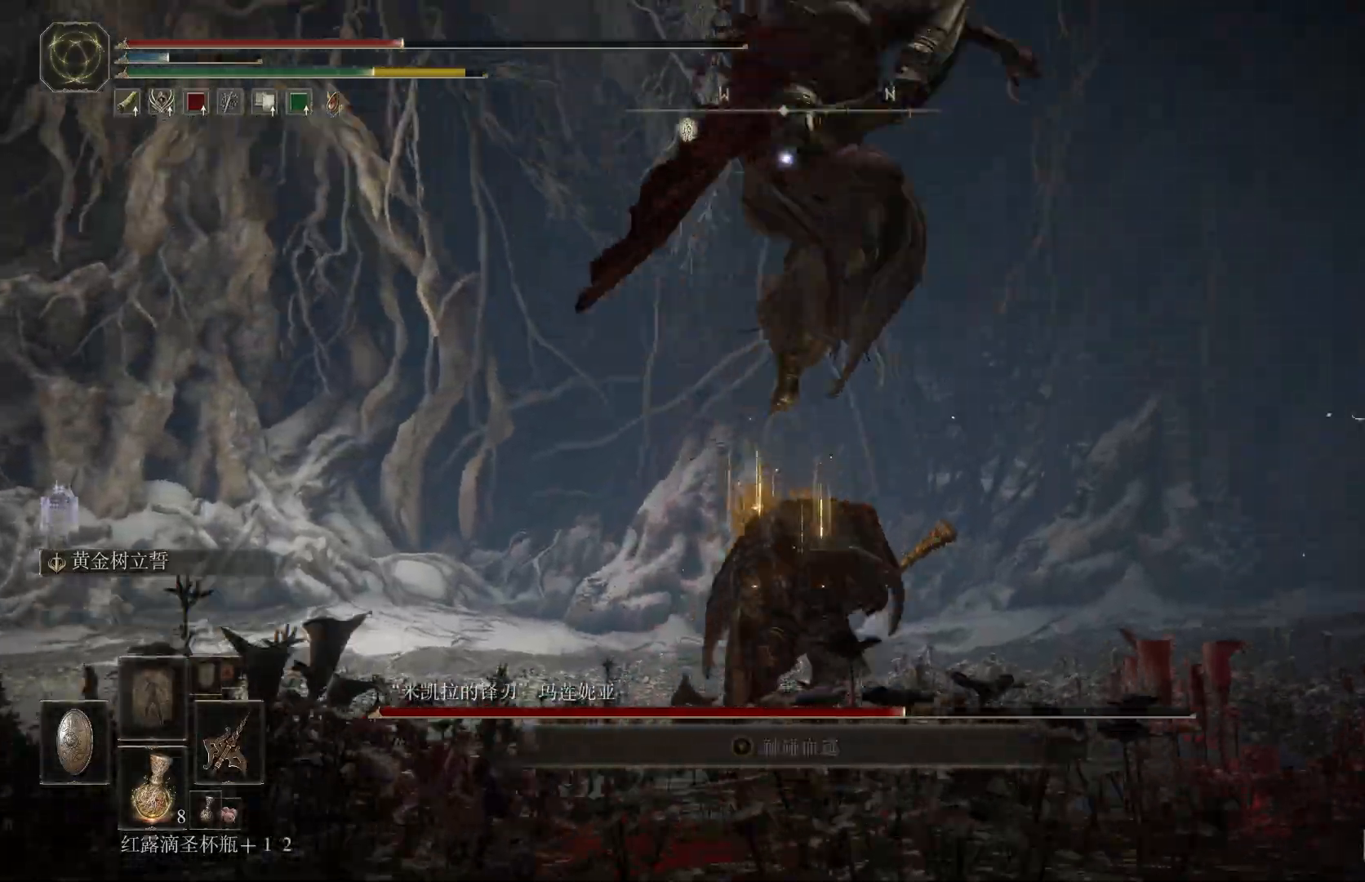
{"buttons": ["CIRCLE", "L1"], "left_stick": "down-right", "right_stick": "center", "events": [[233, "left_stick", "right"], [367, "left_stick", "down-right"], [467, "CIRCLE", "down"]]}
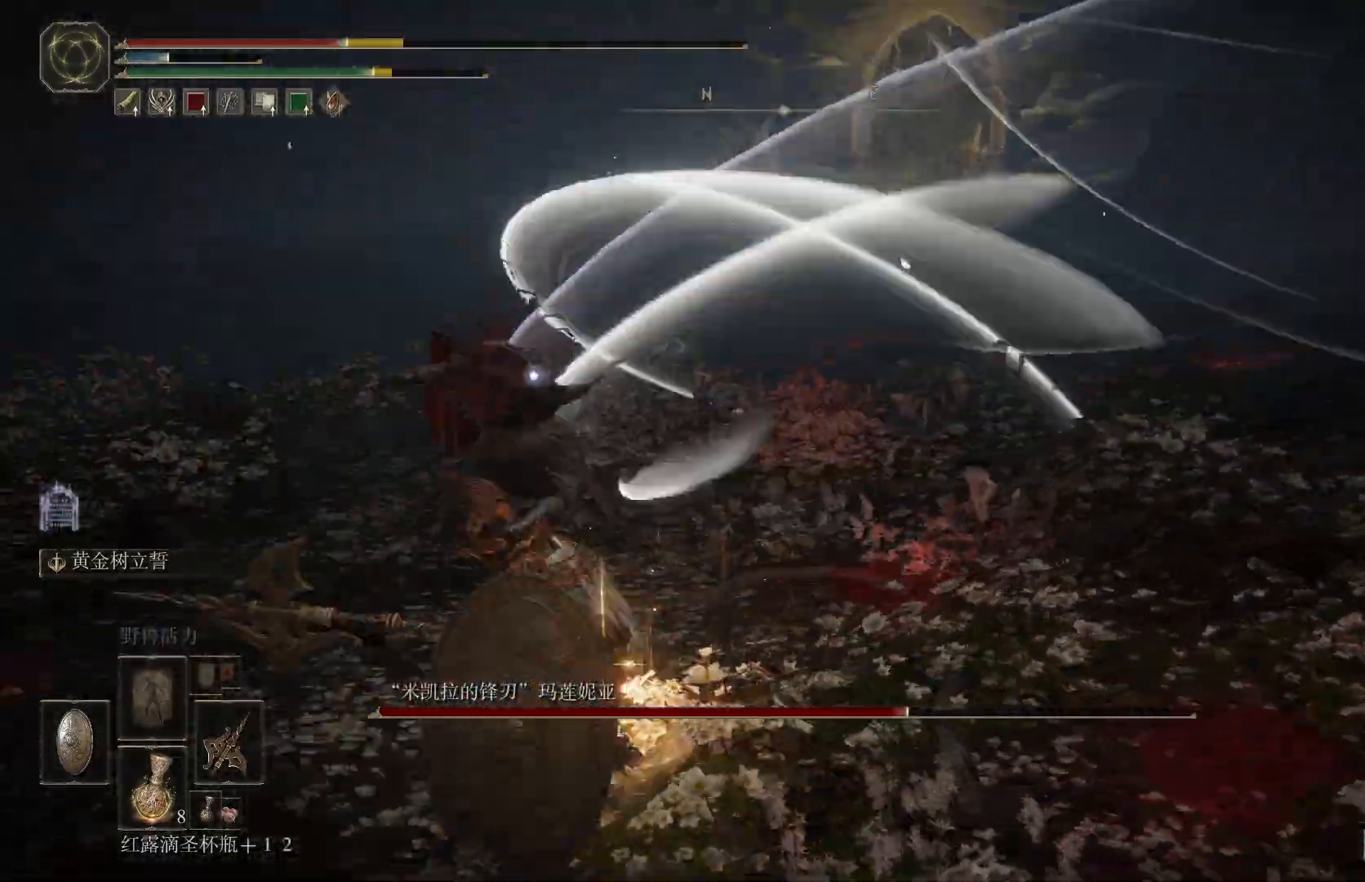
{"buttons": ["L1"], "left_stick": "down", "right_stick": "center"}
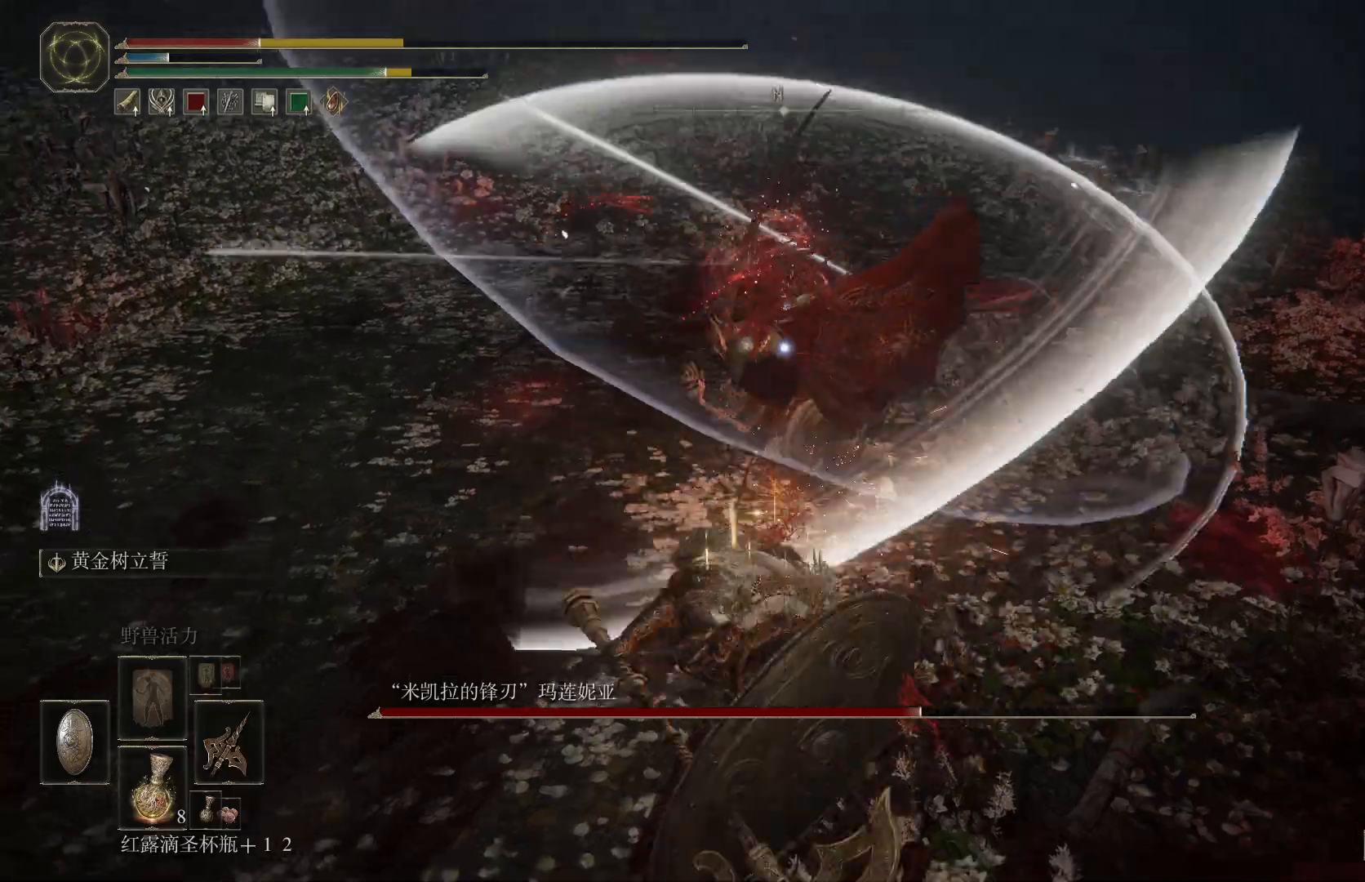
{"buttons": ["CIRCLE", "L1"], "left_stick": "down", "right_stick": "center", "events": [[283, "CIRCLE", "down"], [317, "CIRCLE", "up"], [500, "CIRCLE", "down"]]}
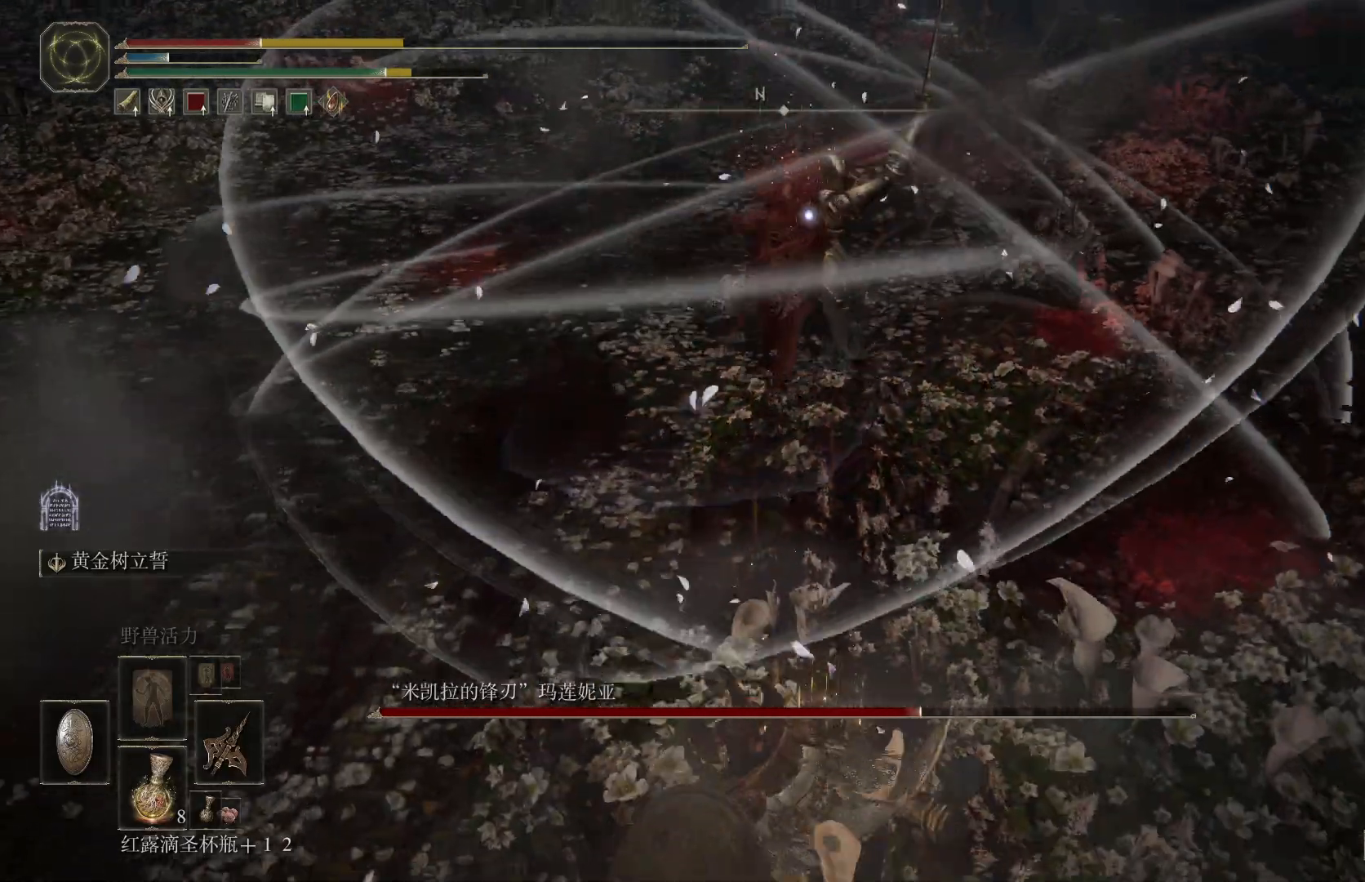
{"buttons": [], "left_stick": "down", "right_stick": "center", "events": [[100, "CIRCLE", "up"], [133, "CIRCLE", "down"], [183, "CIRCLE", "up"], [433, "L1", "up"]]}
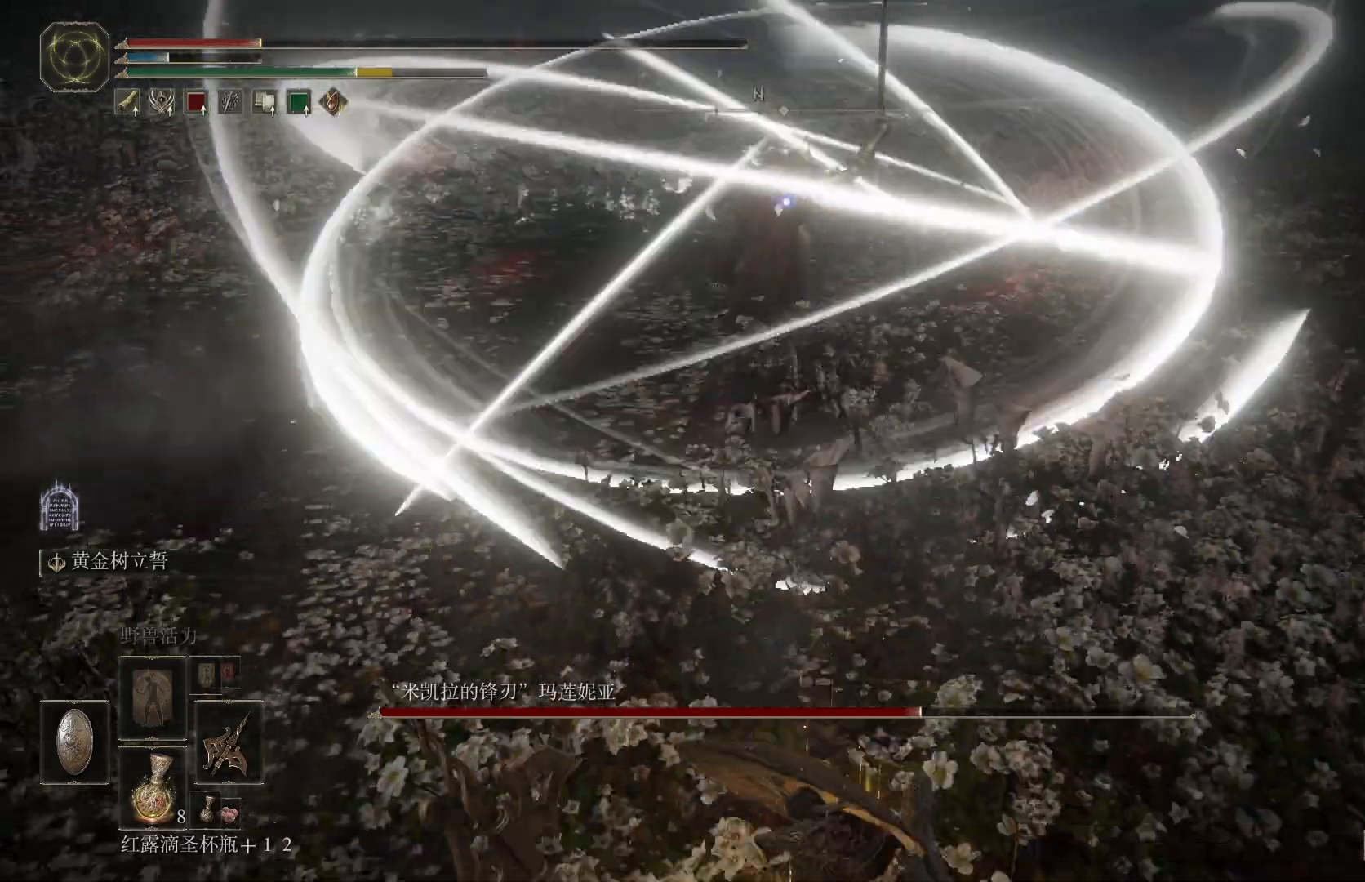
{"buttons": ["SQUARE"], "left_stick": "down", "right_stick": "center", "events": [[117, "SQUARE", "down"], [233, "SQUARE", "up"], [283, "SQUARE", "down"], [383, "SQUARE", "up"], [433, "SQUARE", "down"]]}
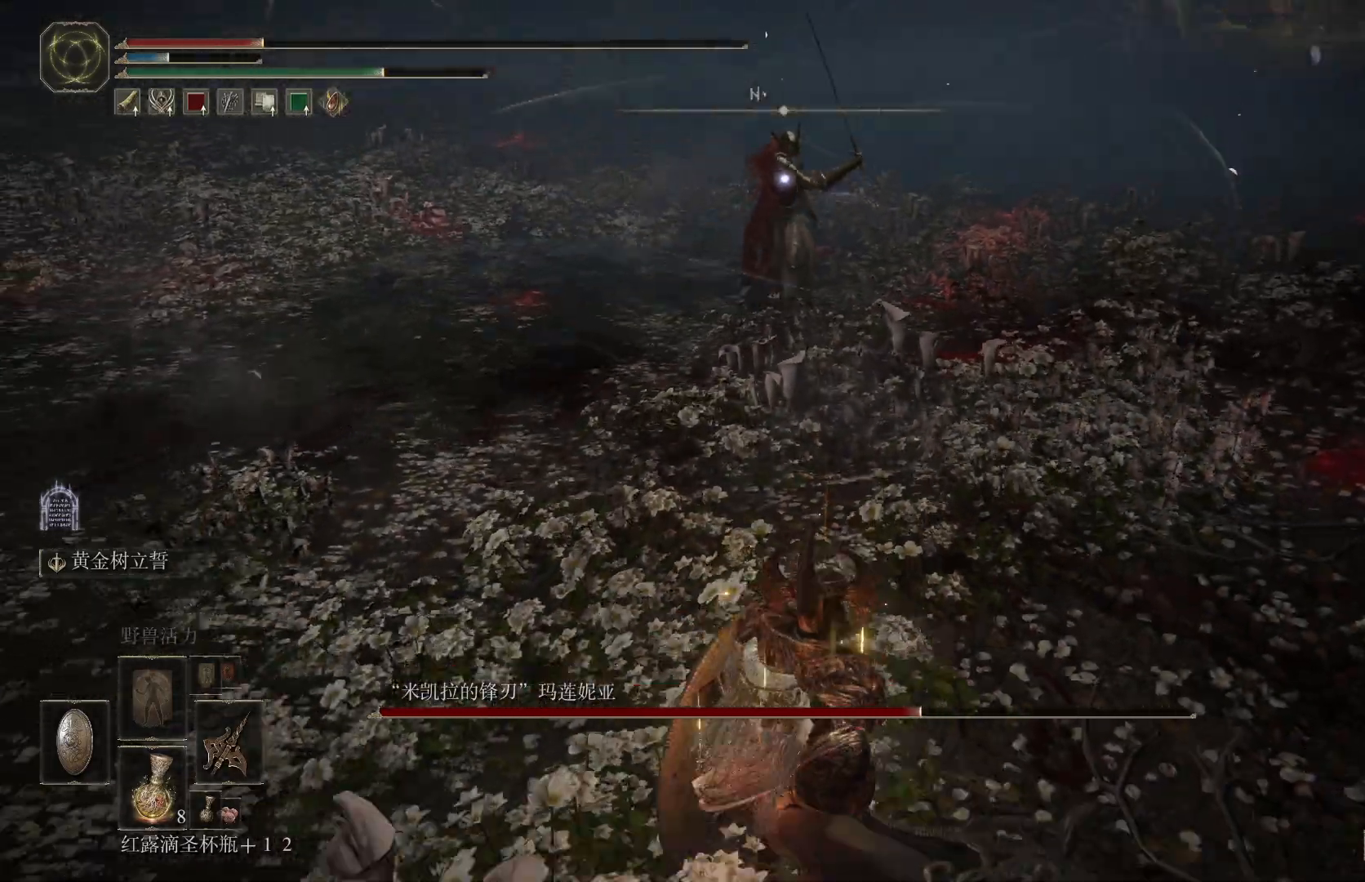
{"buttons": [], "left_stick": "down", "right_stick": "center", "events": [[17, "SQUARE", "up"], [83, "SQUARE", "down"], [167, "SQUARE", "up"], [233, "SQUARE", "down"], [317, "SQUARE", "up"], [383, "SQUARE", "down"], [467, "SQUARE", "up"]]}
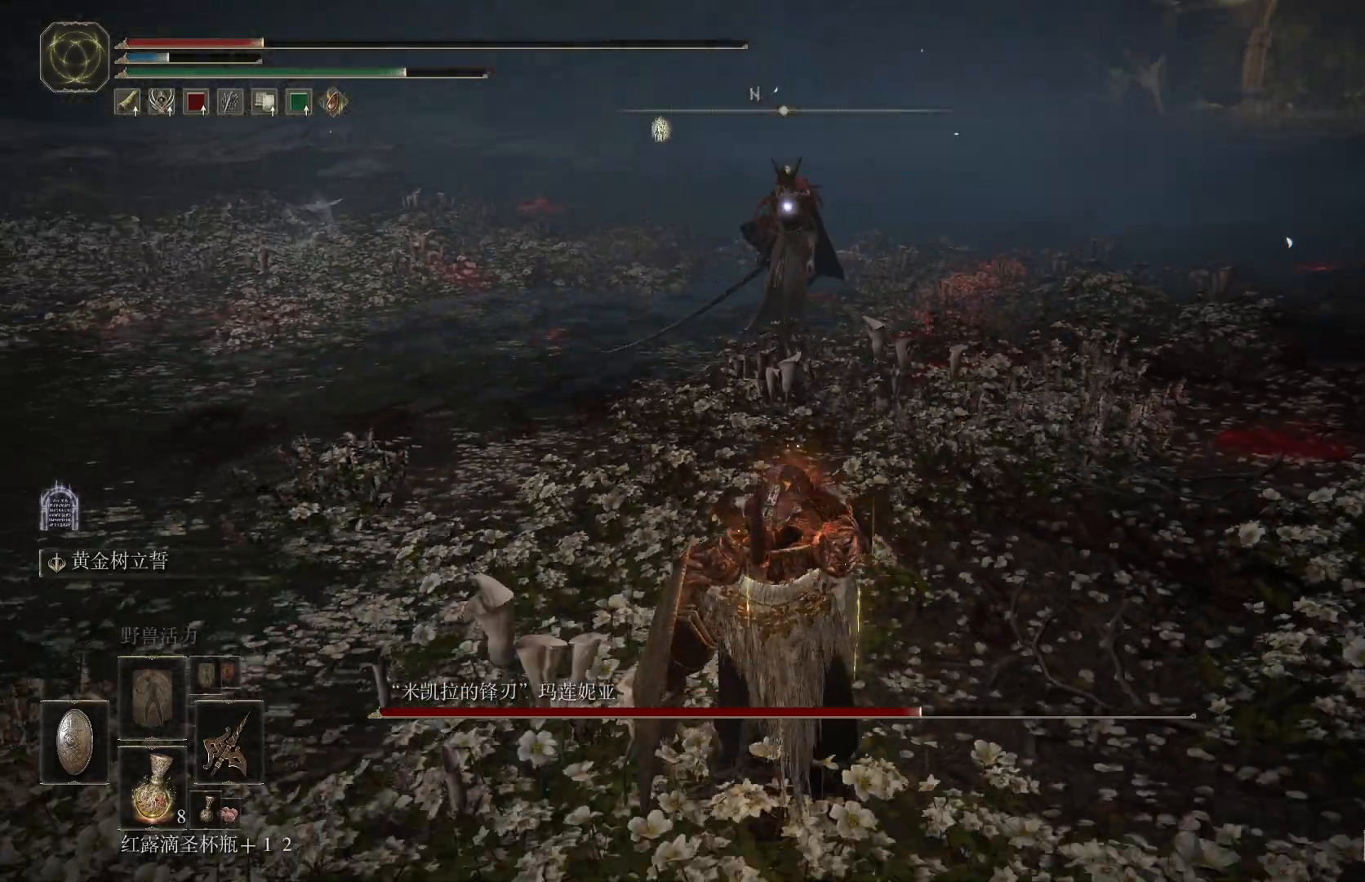
{"buttons": ["SQUARE"], "left_stick": "down", "right_stick": "center", "events": [[33, "SQUARE", "down"], [100, "SQUARE", "up"], [283, "SQUARE", "down"], [383, "SQUARE", "up"], [450, "SQUARE", "down"]]}
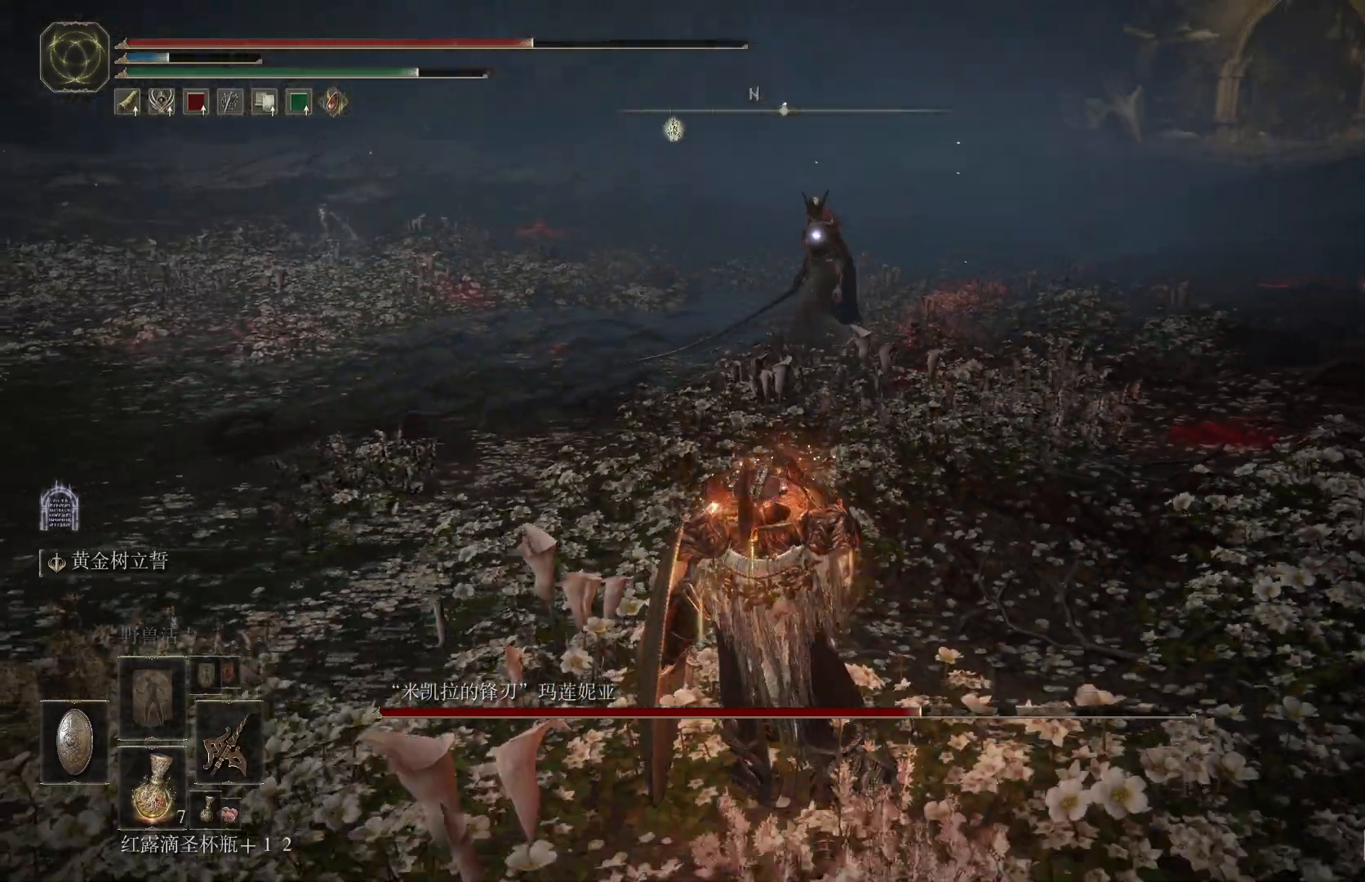
{"buttons": [], "left_stick": "down", "right_stick": "center", "events": [[33, "SQUARE", "up"]]}
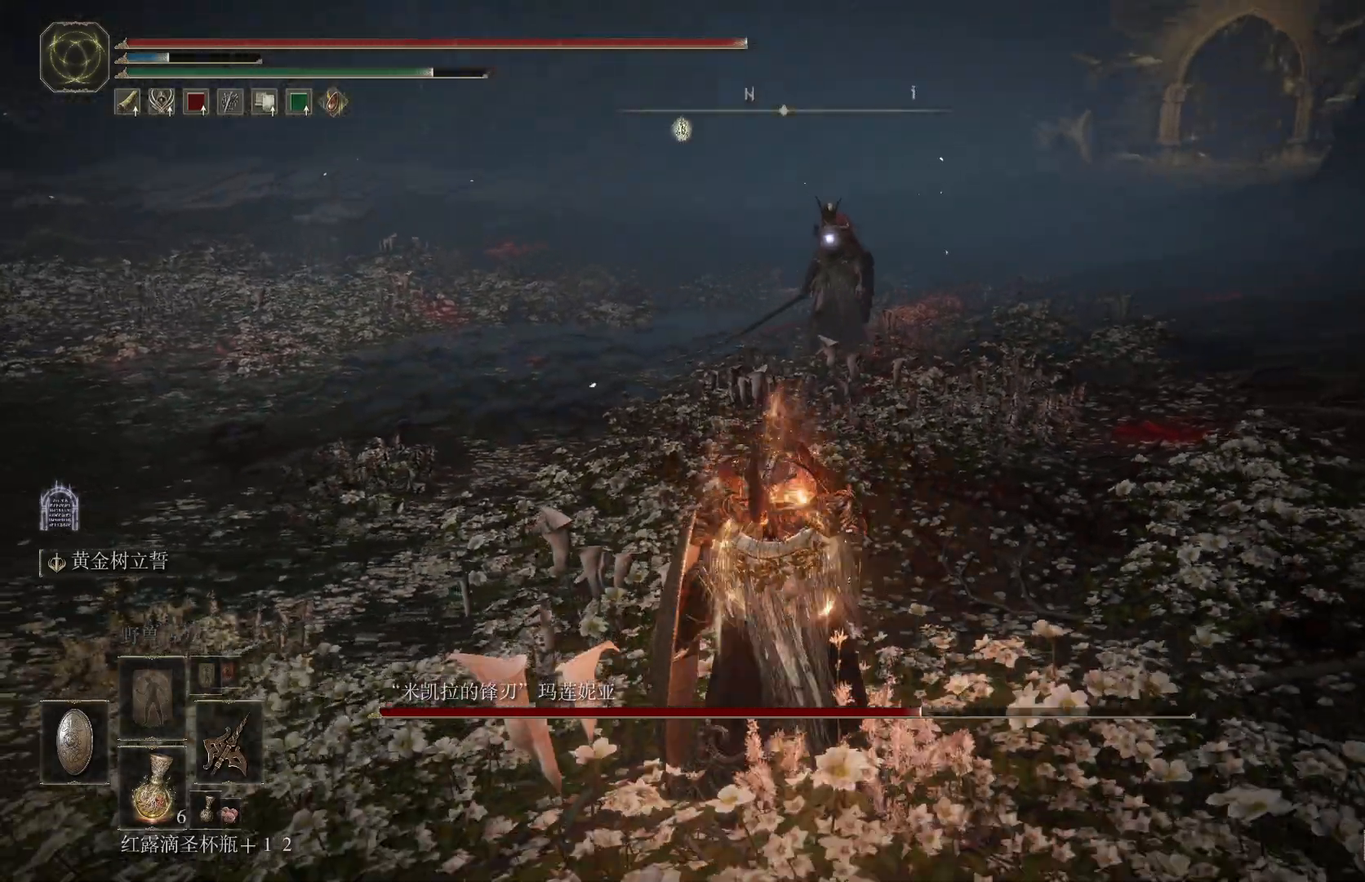
{"buttons": [], "left_stick": "down-left", "right_stick": "center", "events": [[233, "left_stick", "down-left"]]}